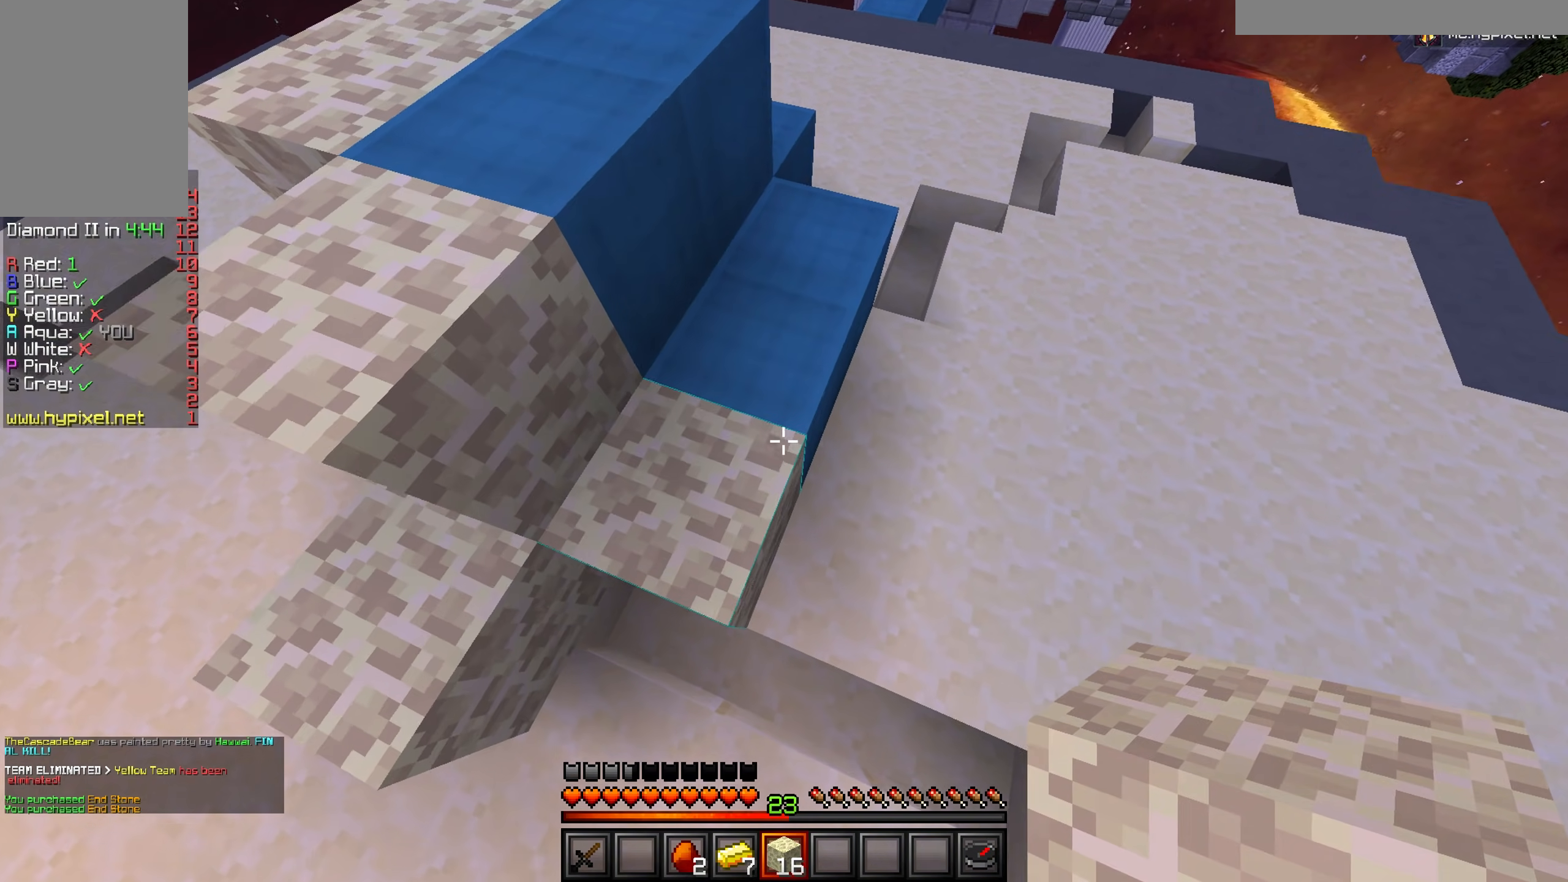
Gameplay with keyboard and mouse; each line is a JSON object with the keys and mouse buttons held at the frame after it. "events" lists presses ("down") and releases ("up") of "a", "d", "s", "w", "mouse_left" and "mouse_right" between this image and that frame as [ms after this image, input, new state], when the widget could be followed in between. "mouse_left", "mouse_right" = the "left", "right" buttons of the "mouse" list. No other keys are recorded. Fast repeated clicks can show as one long hold. Mouse movement is not recorded.
{"keys": ["s"], "mouse": [], "events": [[217, "w", "up"], [250, "s", "down"], [267, "mouse_right", "down"], [501, "mouse_right", "up"]]}
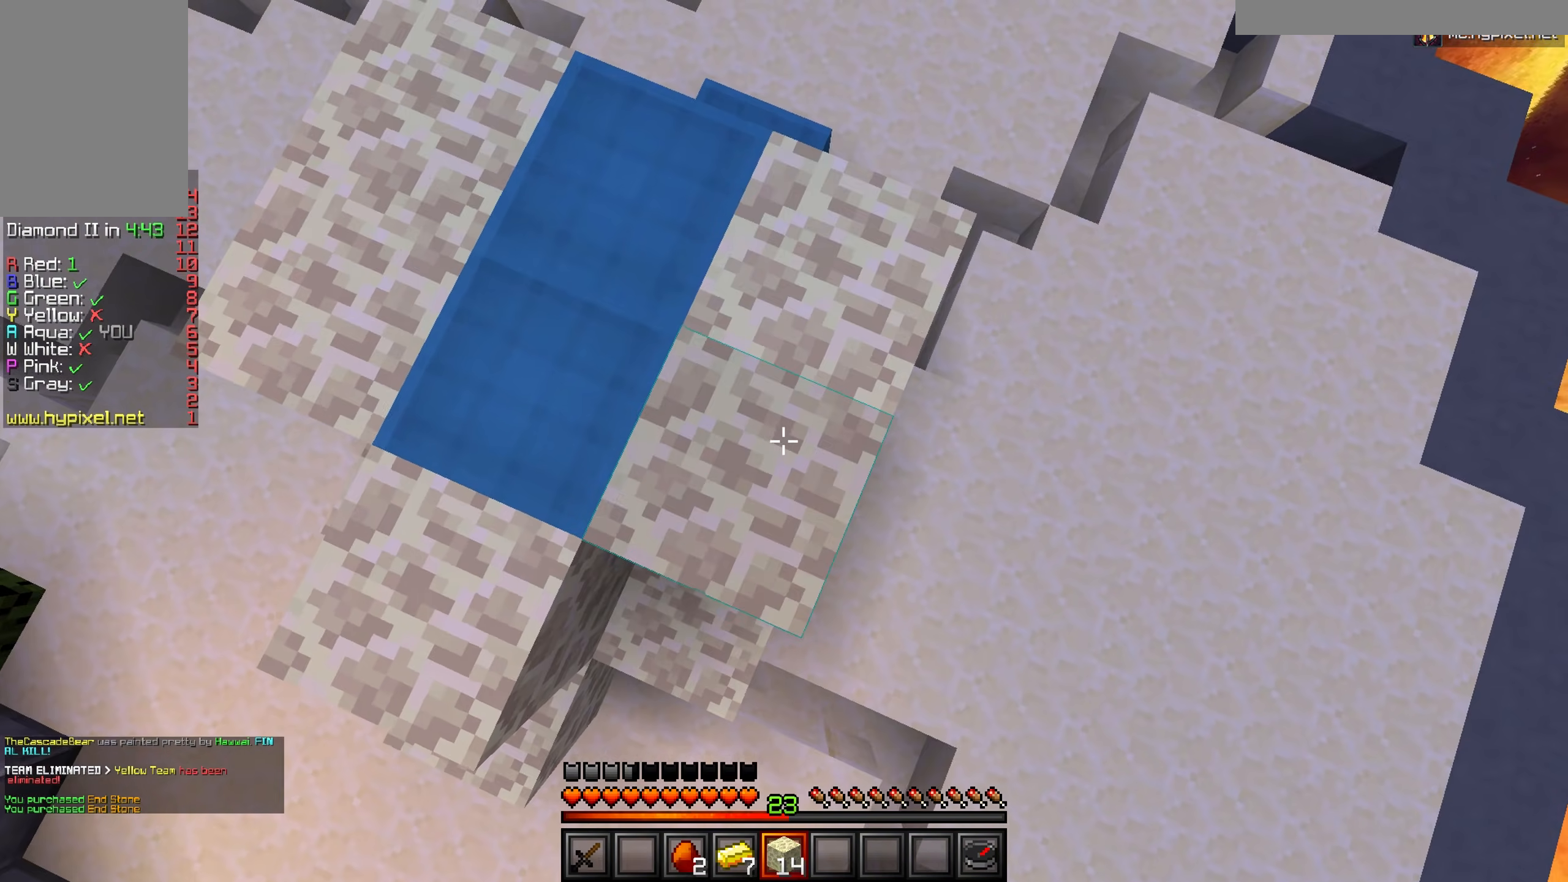
{"keys": [], "mouse": [], "events": [[33, "s", "up"], [100, "d", "down"], [317, "s", "down"], [367, "d", "up"], [367, "mouse_right", "down"], [483, "s", "up"], [500, "mouse_right", "up"]]}
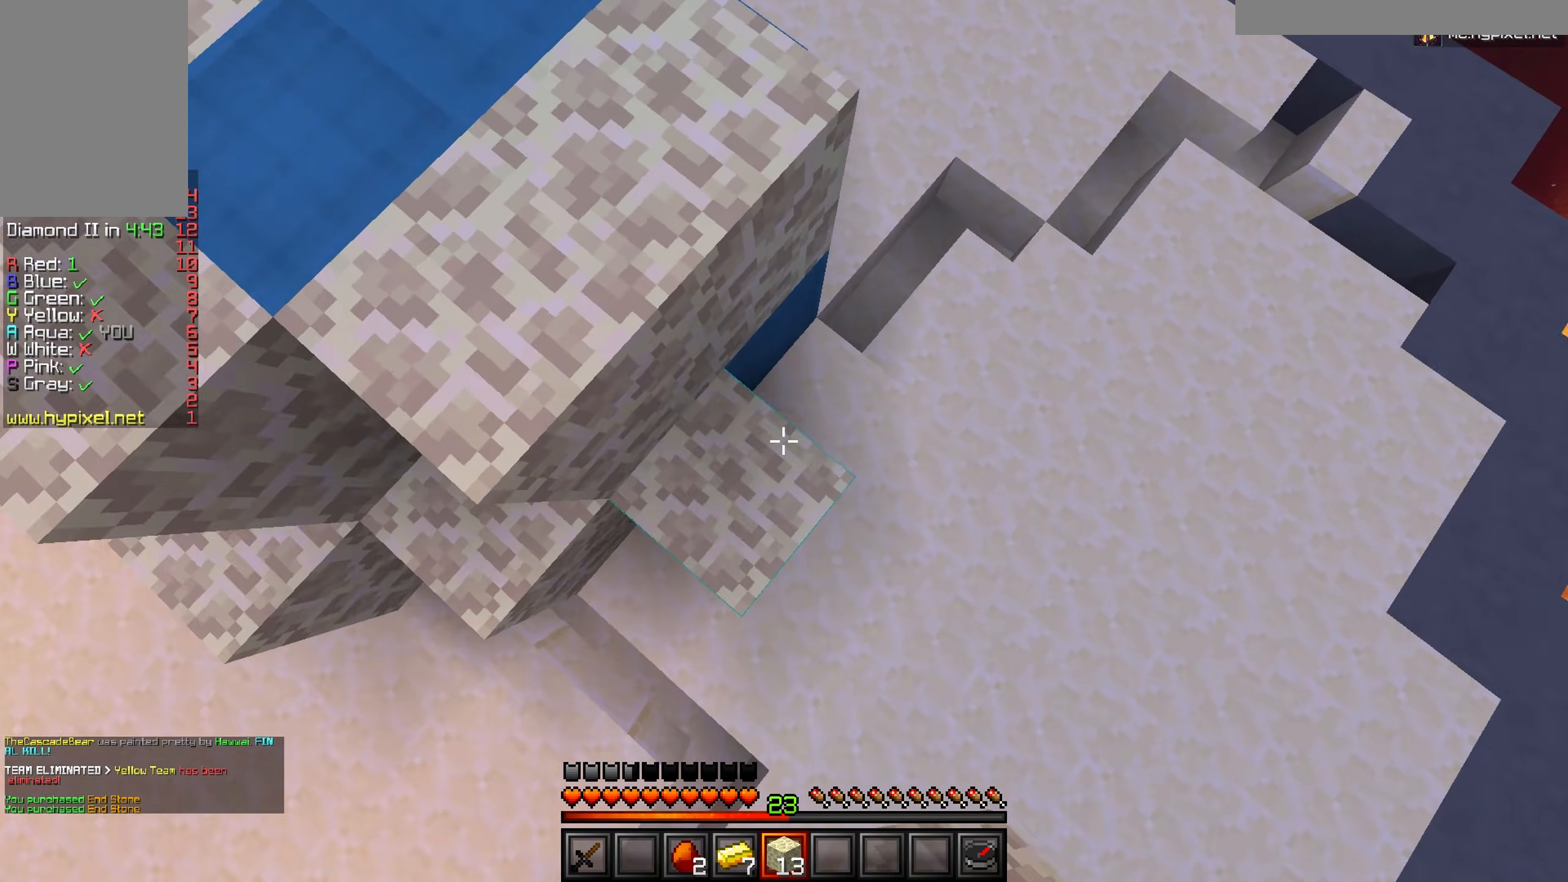
{"keys": ["d"], "mouse": [], "events": [[134, "w", "down"], [150, "d", "down"], [250, "mouse_right", "down"], [367, "mouse_right", "up"], [434, "w", "up"]]}
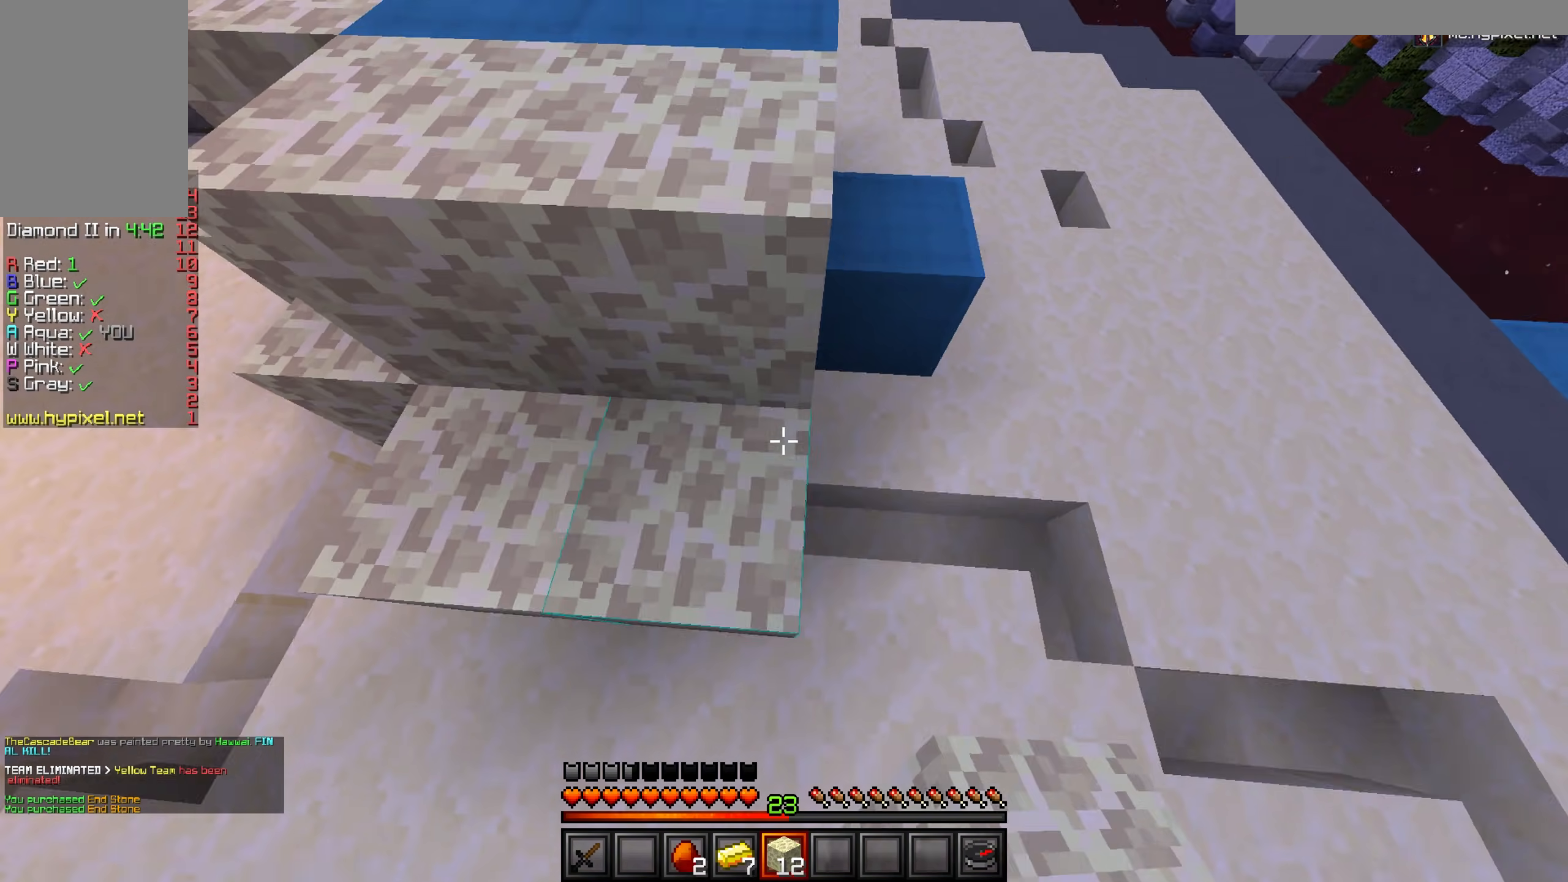
{"keys": ["d"], "mouse": [], "events": [[350, "mouse_right", "down"], [450, "mouse_right", "up"]]}
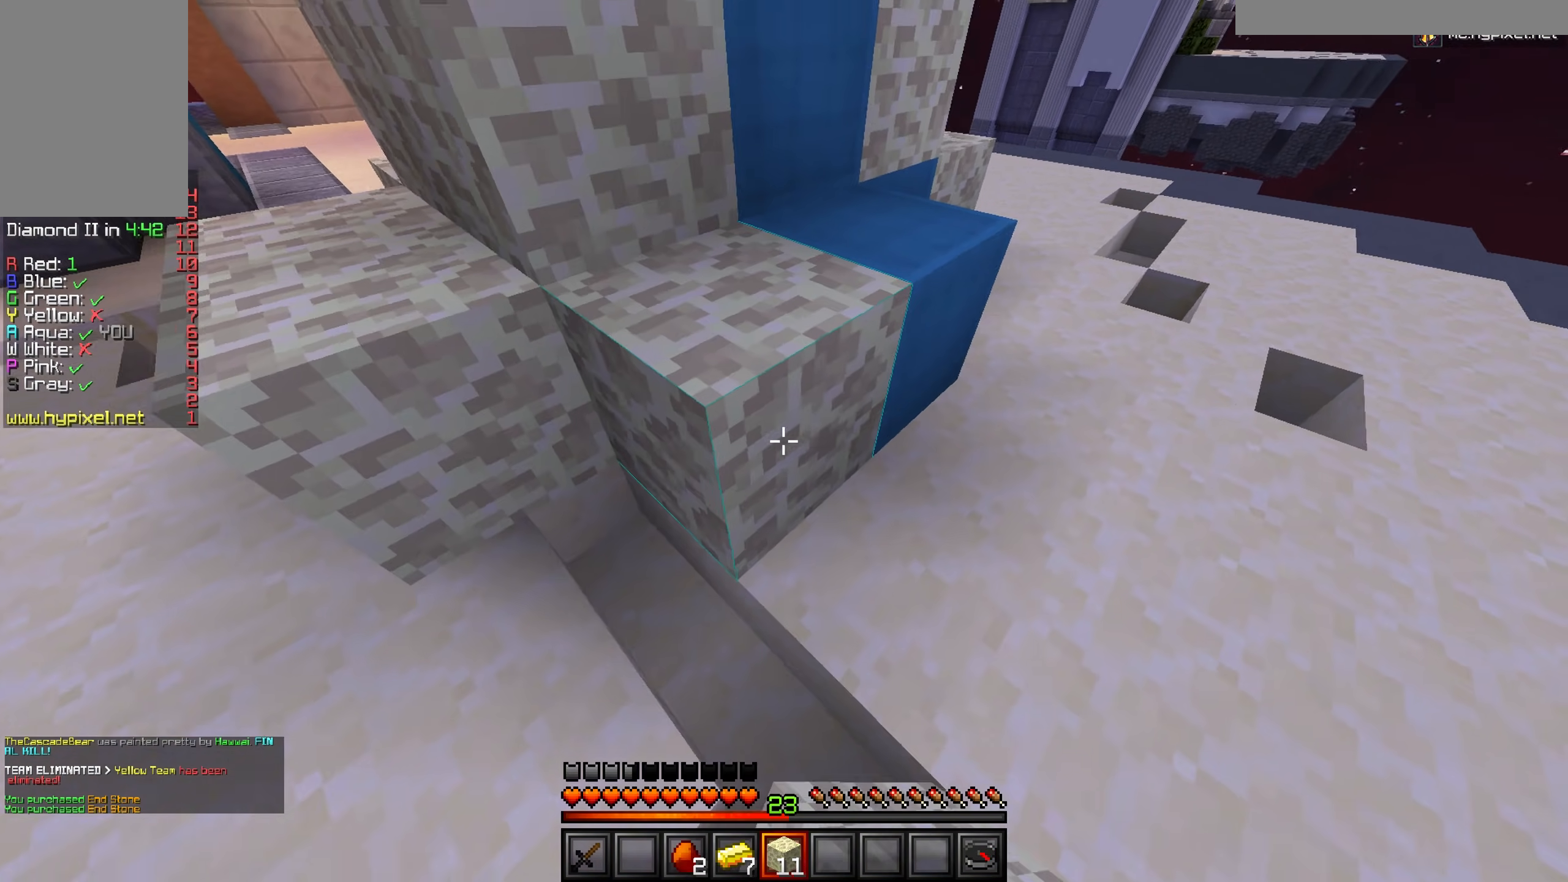
{"keys": ["d"], "mouse": [], "events": [[201, "mouse_right", "down"], [301, "mouse_right", "up"], [368, "mouse_right", "down"], [501, "mouse_right", "up"]]}
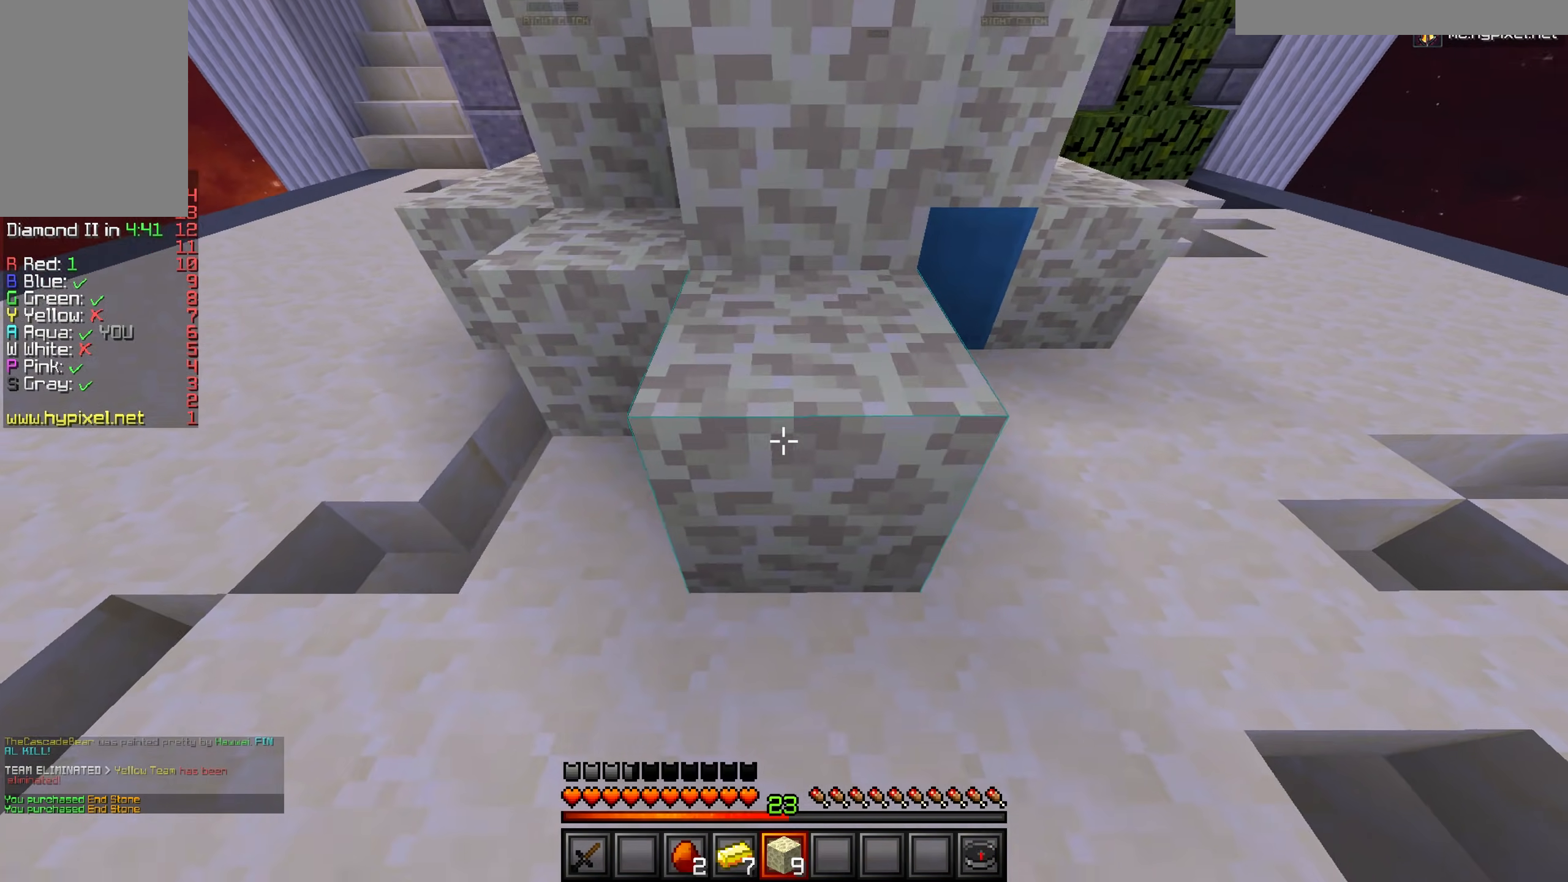
{"keys": ["d", "w"], "mouse": [], "events": [[133, "w", "down"], [167, "mouse_right", "down"], [234, "w", "up"], [284, "mouse_right", "up"], [467, "w", "down"]]}
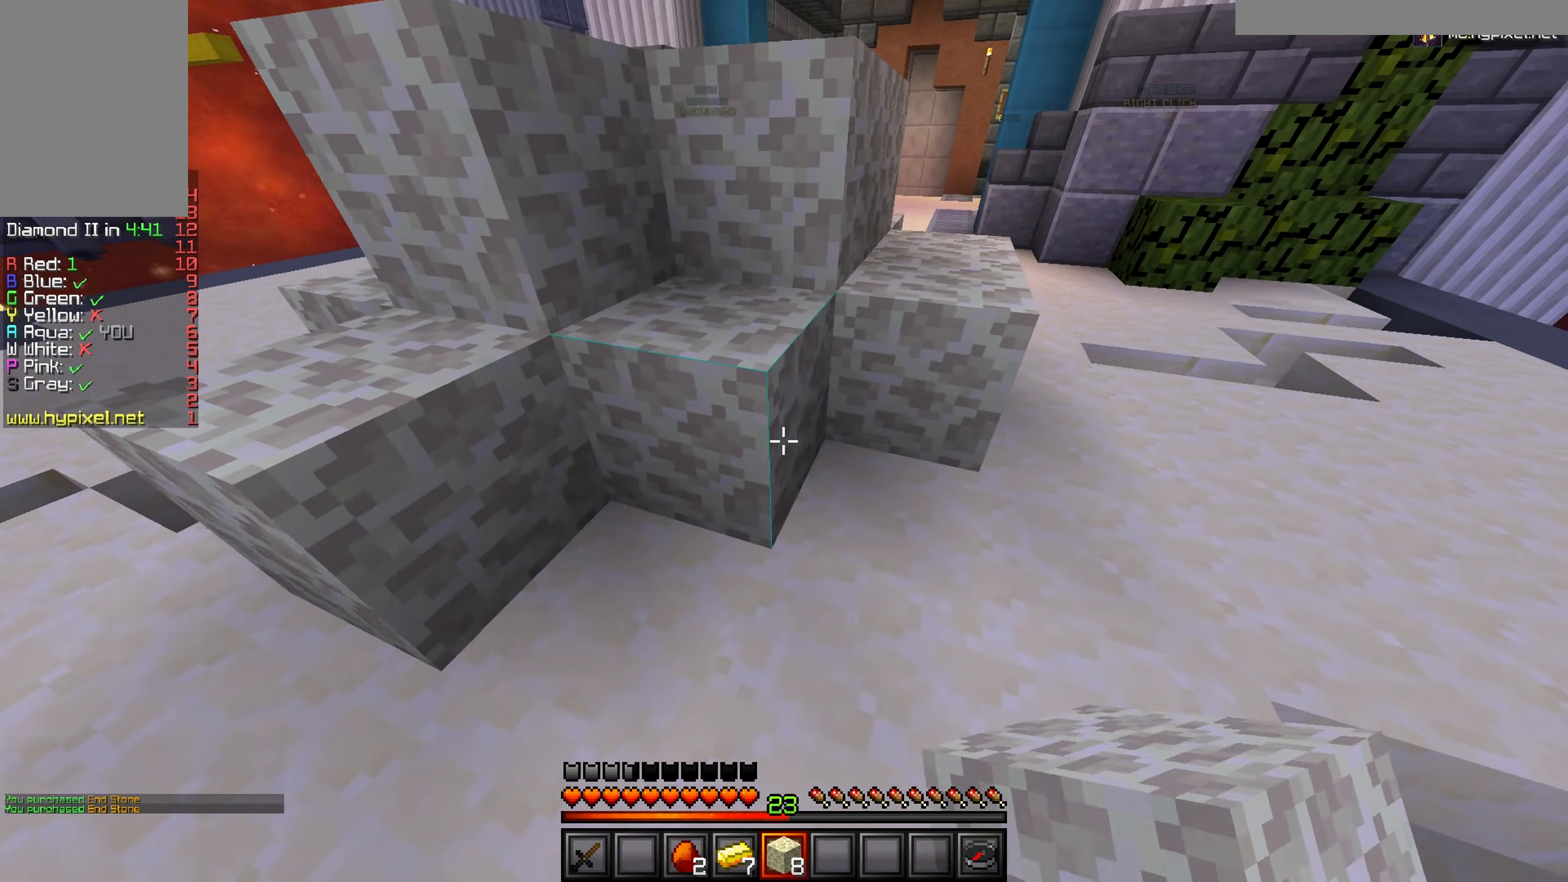
{"keys": ["w"], "mouse": [], "events": [[284, "d", "up"]]}
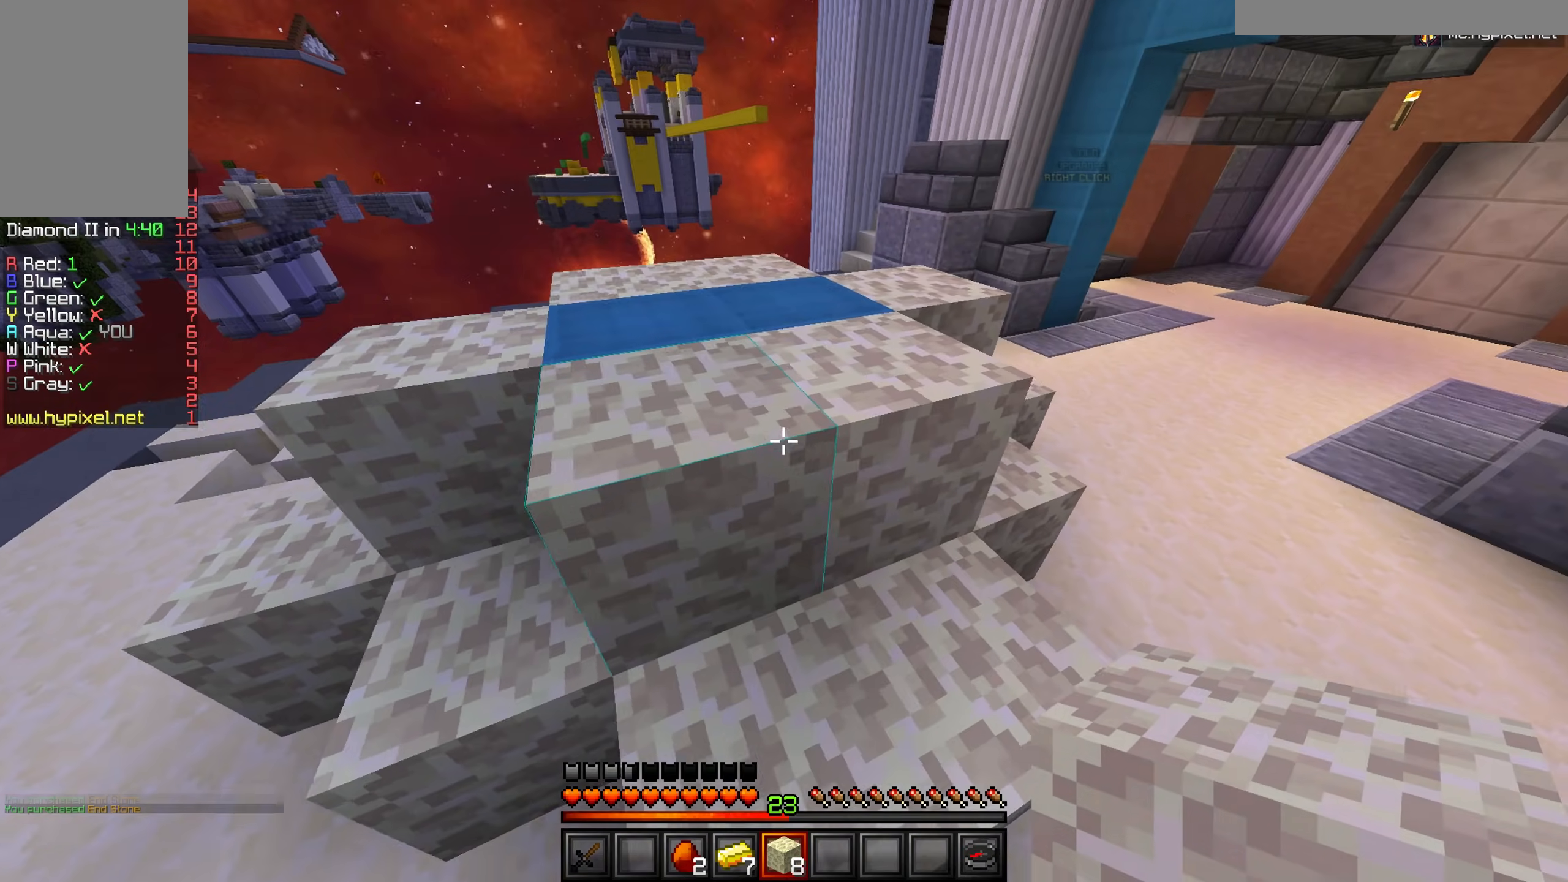
{"keys": ["a"], "mouse": ["right"], "events": [[33, "a", "down"], [217, "w", "up"], [300, "mouse_right", "down"]]}
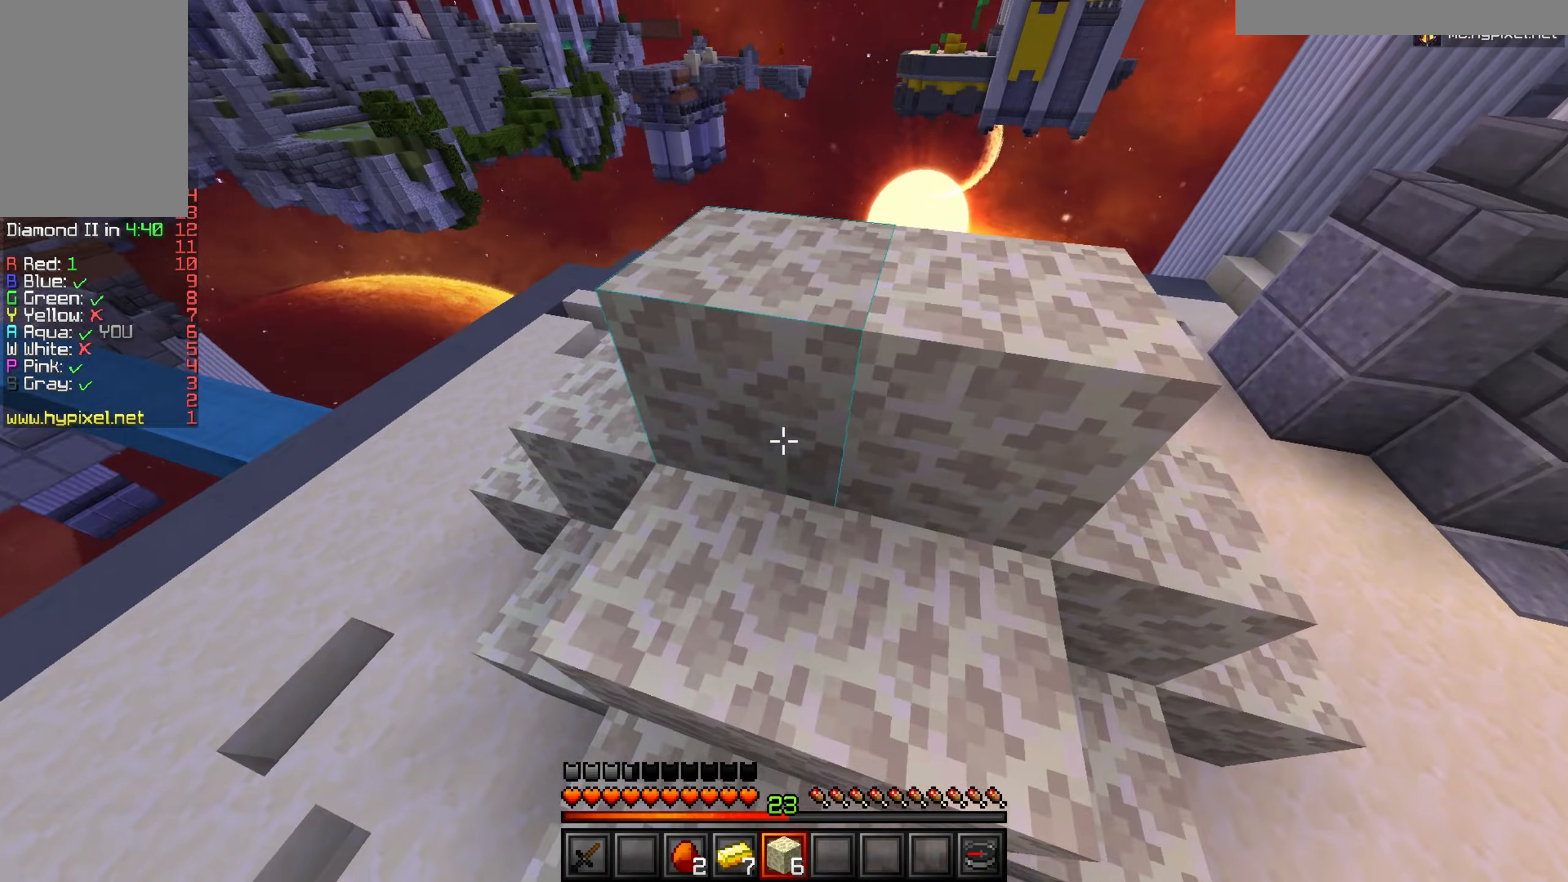
{"keys": ["w"], "mouse": [], "events": [[84, "d", "down"], [101, "mouse_right", "up"], [134, "a", "up"], [284, "a", "down"], [334, "d", "up"], [368, "w", "down"], [468, "a", "up"]]}
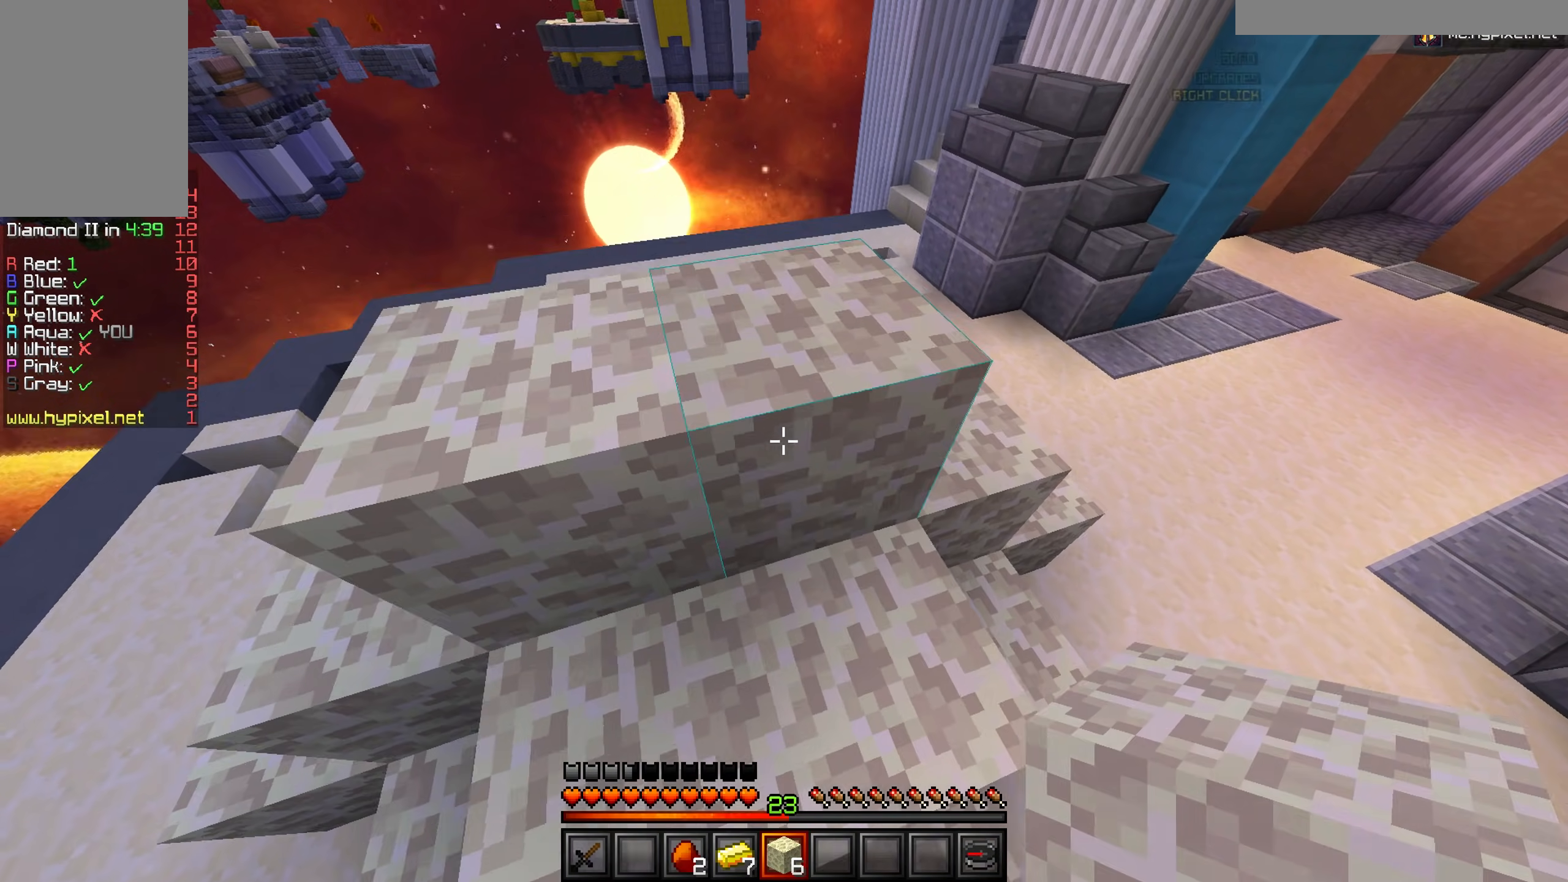
{"keys": ["a", "w"], "mouse": [], "events": [[100, "a", "down"]]}
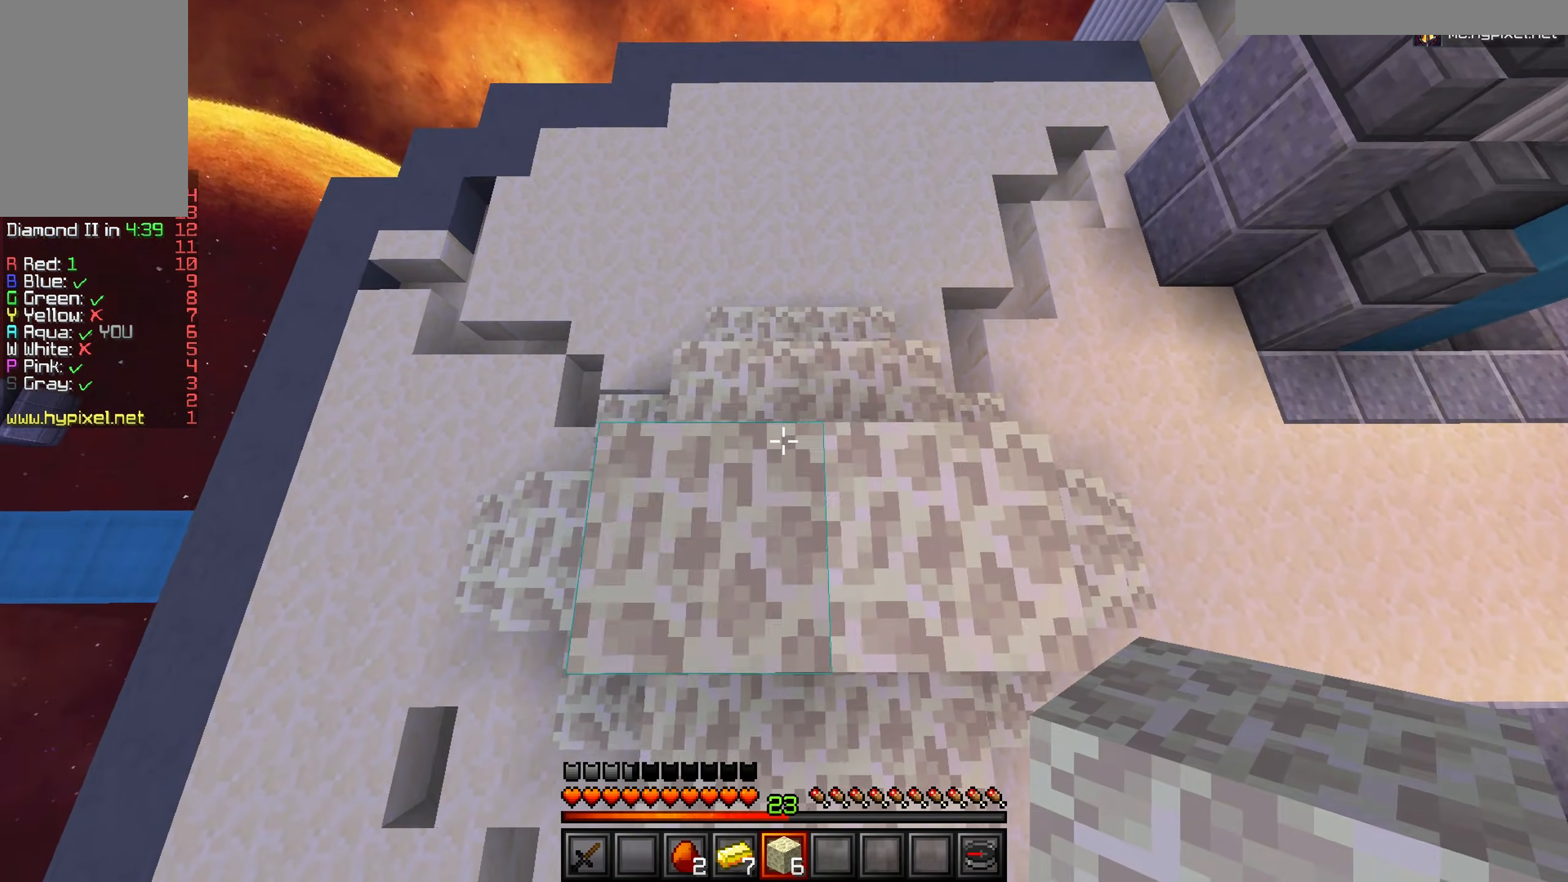
{"keys": [], "mouse": [], "events": [[34, "a", "up"], [117, "w", "up"]]}
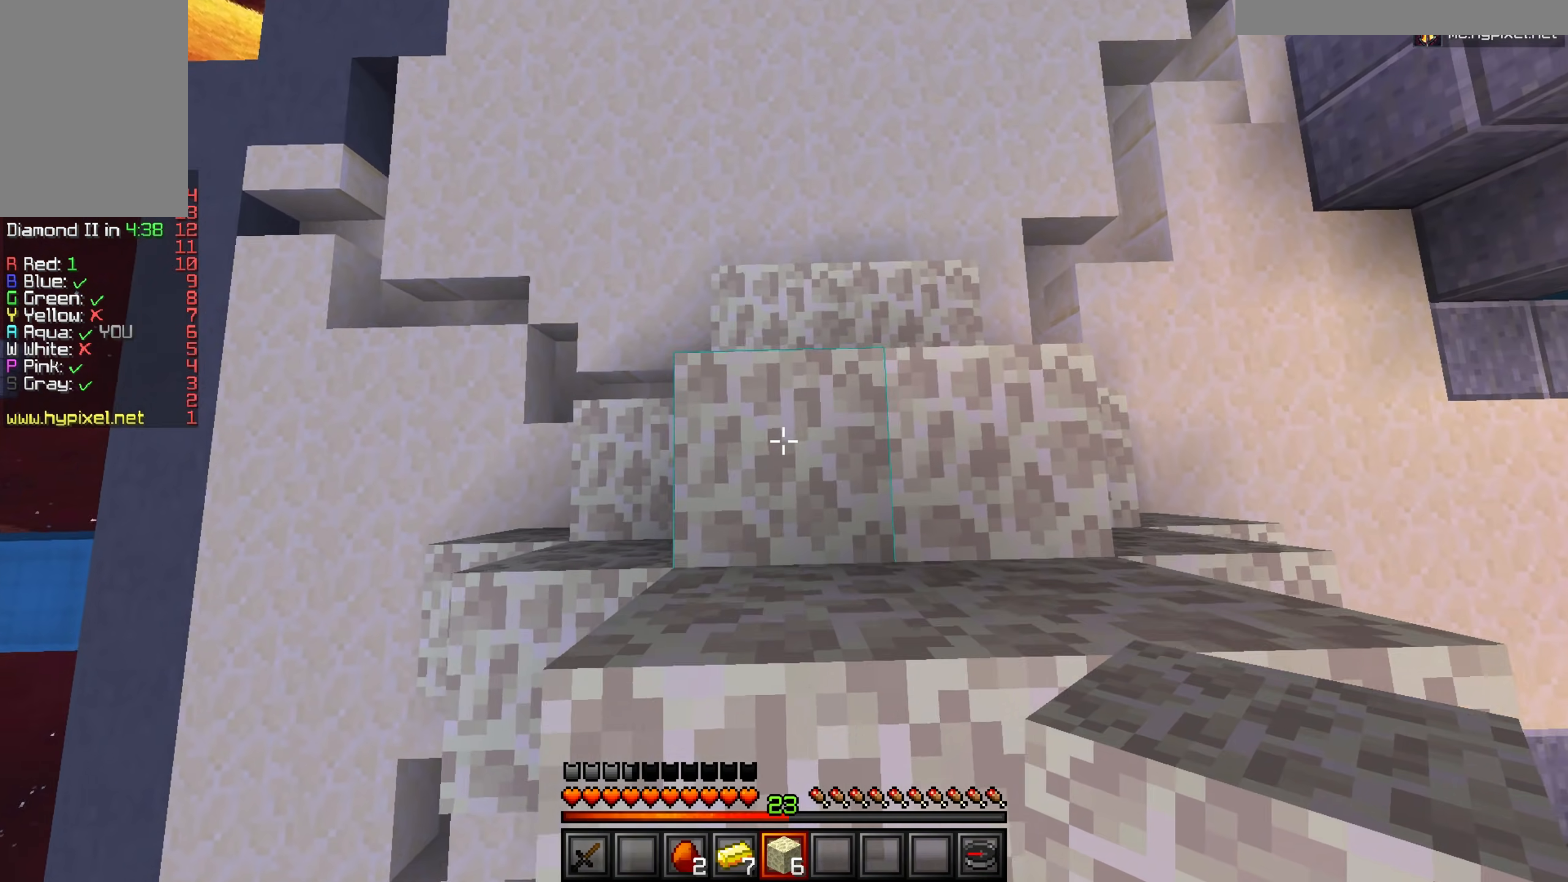
{"keys": ["a"], "mouse": [], "events": [[217, "a", "down"], [284, "w", "down"], [467, "w", "up"]]}
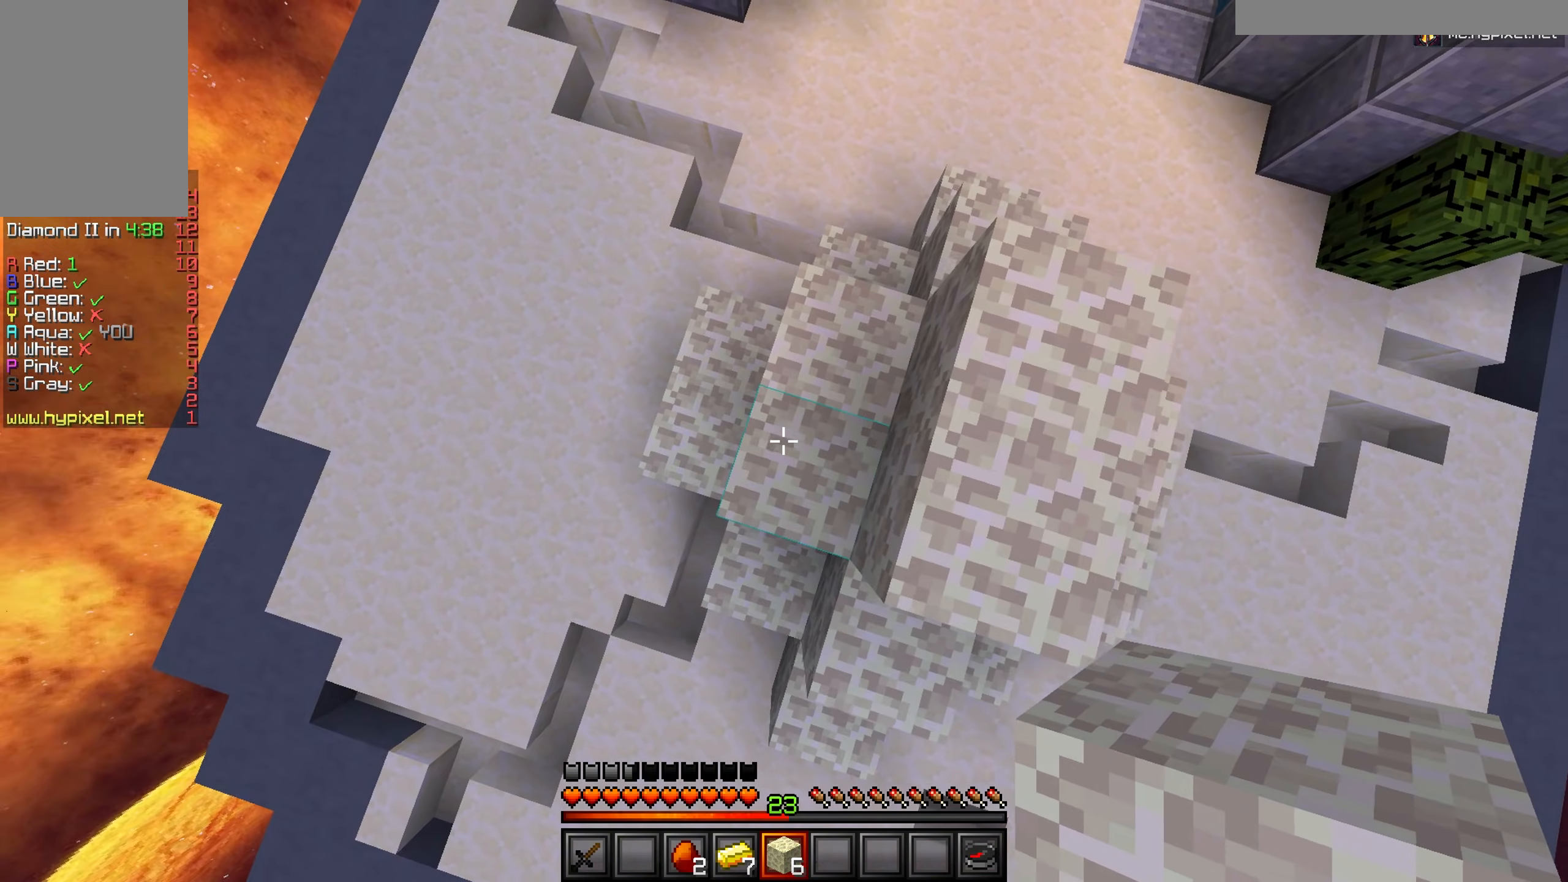
{"keys": ["w"], "mouse": [], "events": [[151, "s", "down"], [368, "s", "up"], [384, "a", "up"], [468, "w", "down"]]}
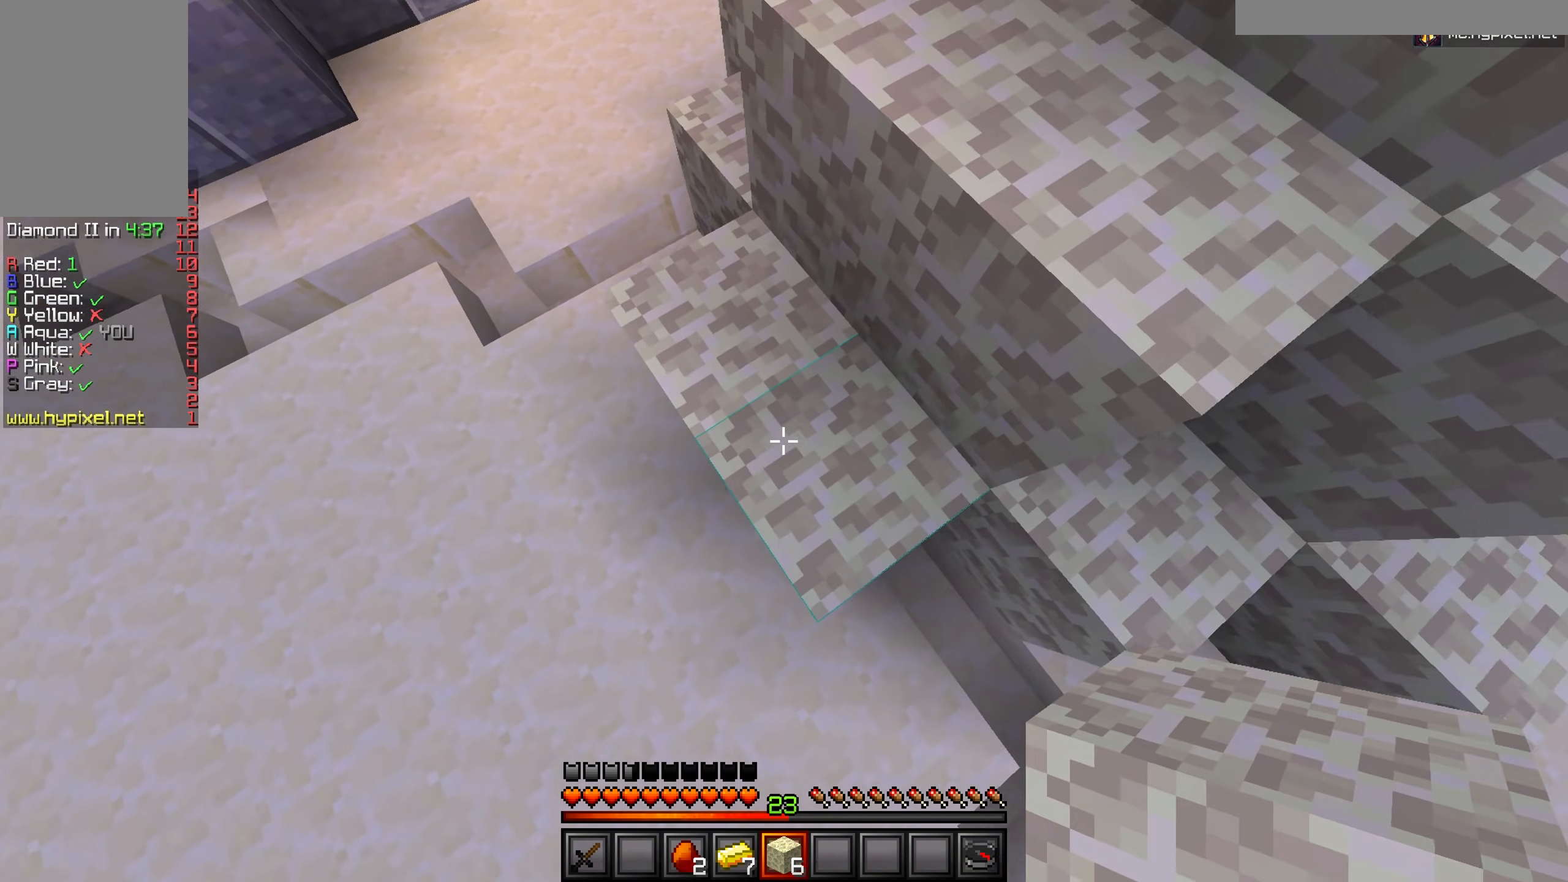
{"keys": [], "mouse": ["right"], "events": [[117, "a", "down"], [284, "a", "up"], [350, "w", "up"], [434, "mouse_right", "down"]]}
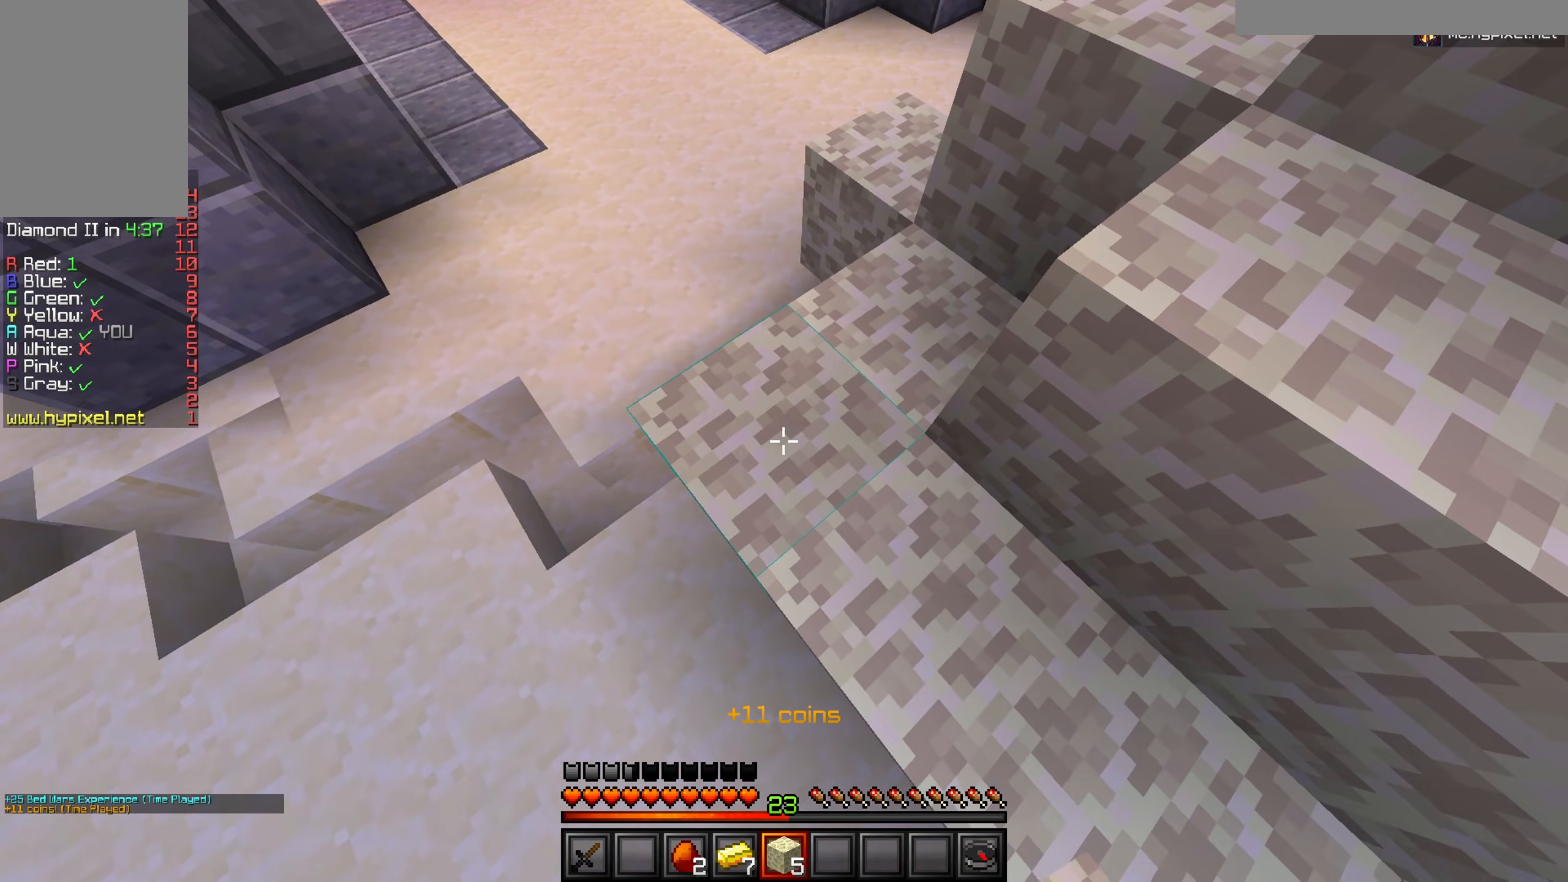
{"keys": ["d"], "mouse": [], "events": [[67, "d", "down"], [67, "mouse_right", "up"], [301, "w", "down"], [501, "w", "up"]]}
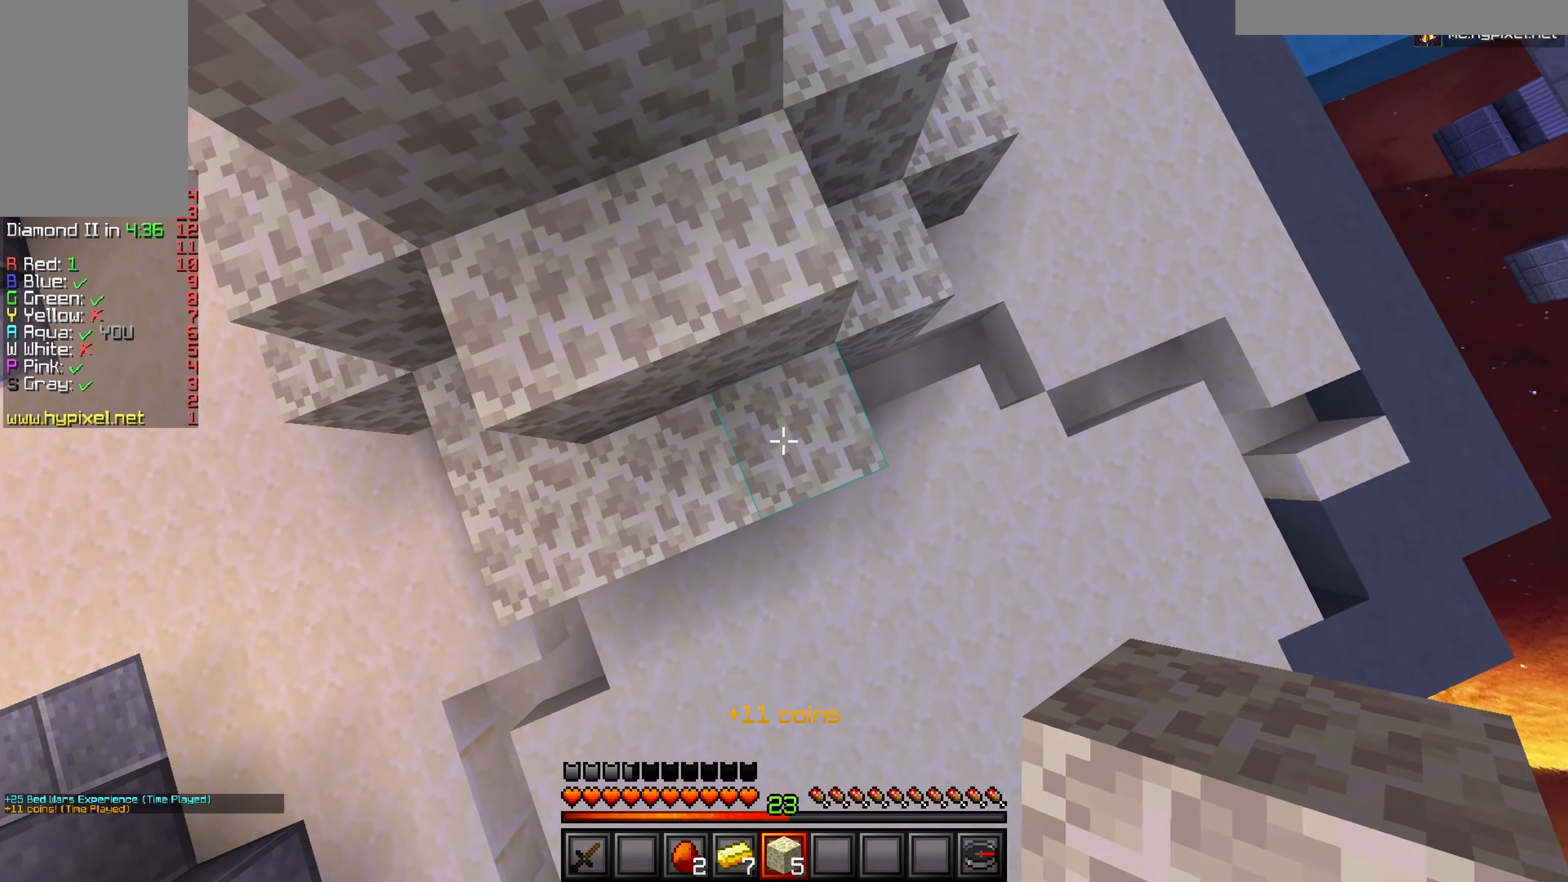
{"keys": ["w"], "mouse": [], "events": [[200, "mouse_right", "down"], [284, "d", "up"], [317, "mouse_right", "up"], [367, "w", "down"]]}
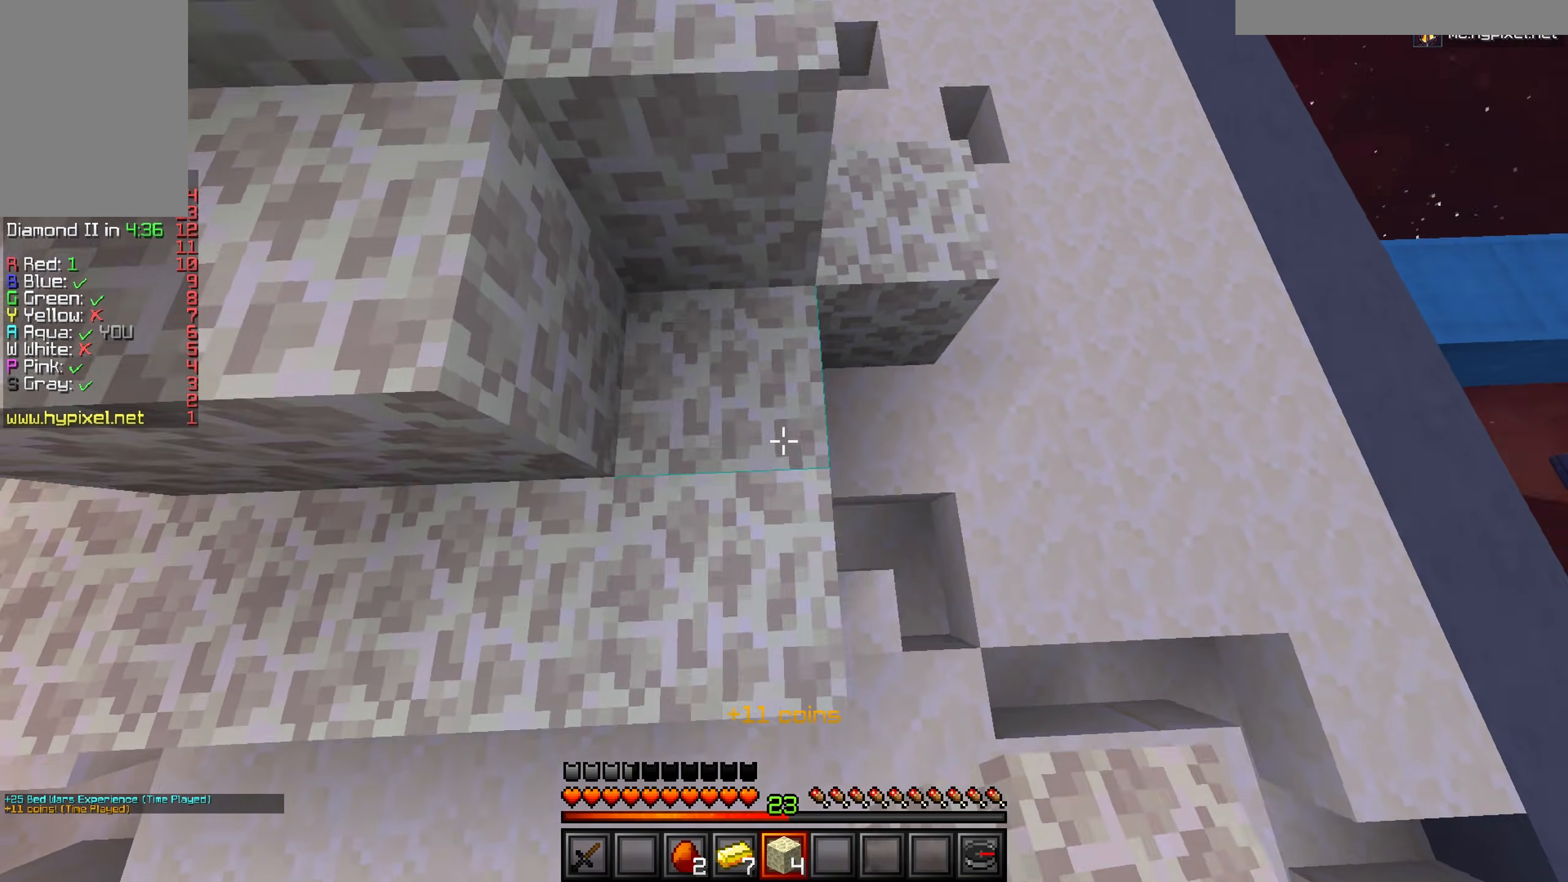
{"keys": ["w"], "mouse": [], "events": []}
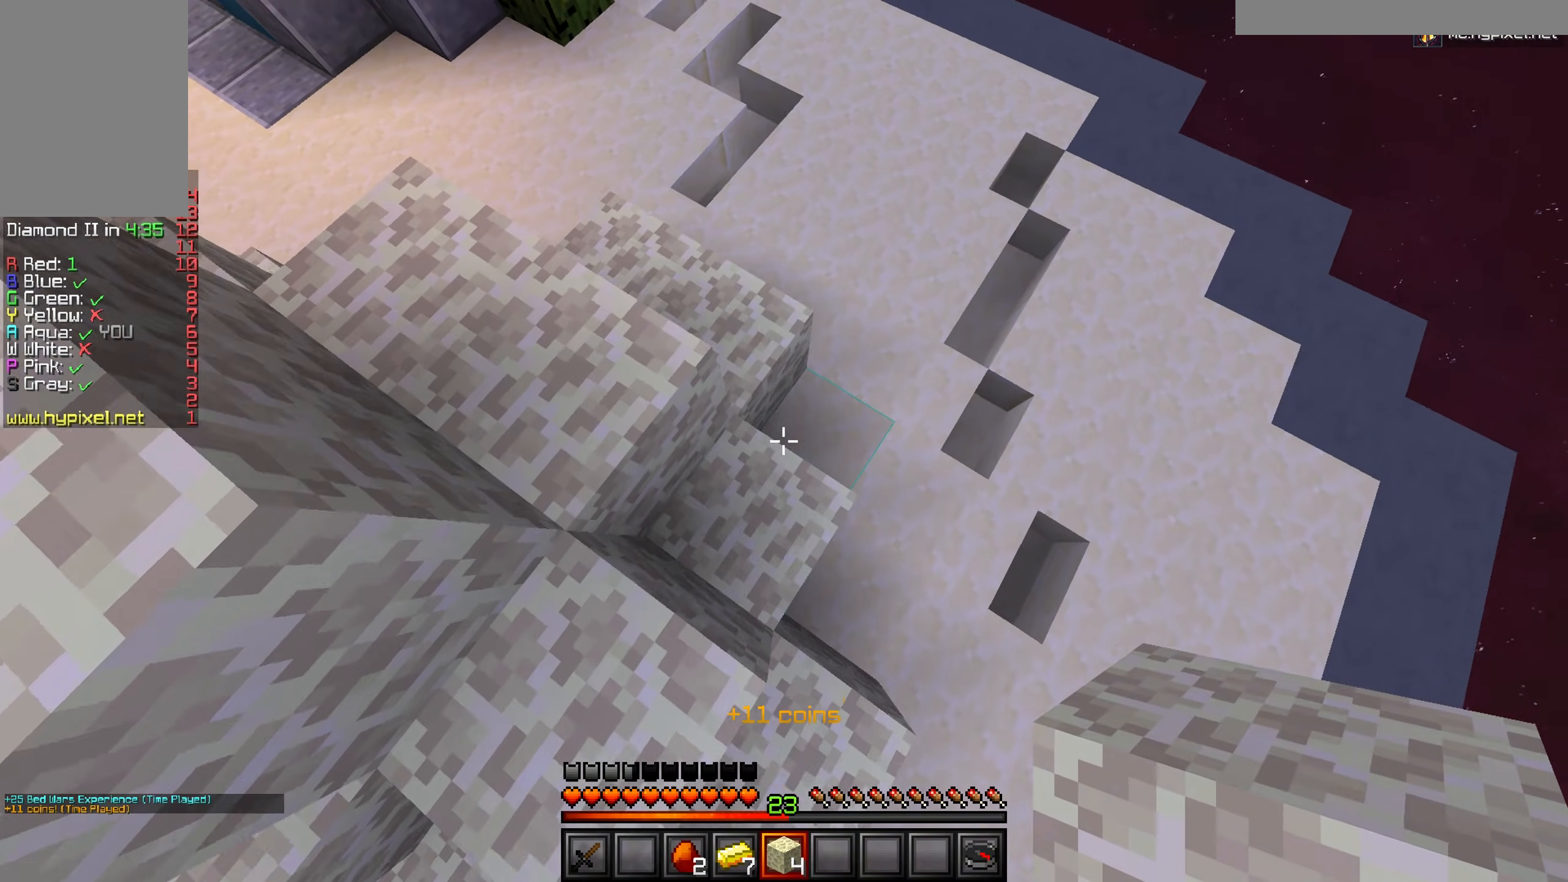
{"keys": ["d", "w"], "mouse": [], "events": [[33, "d", "down"], [83, "mouse_right", "down"], [200, "mouse_right", "up"], [267, "d", "up"], [434, "d", "down"]]}
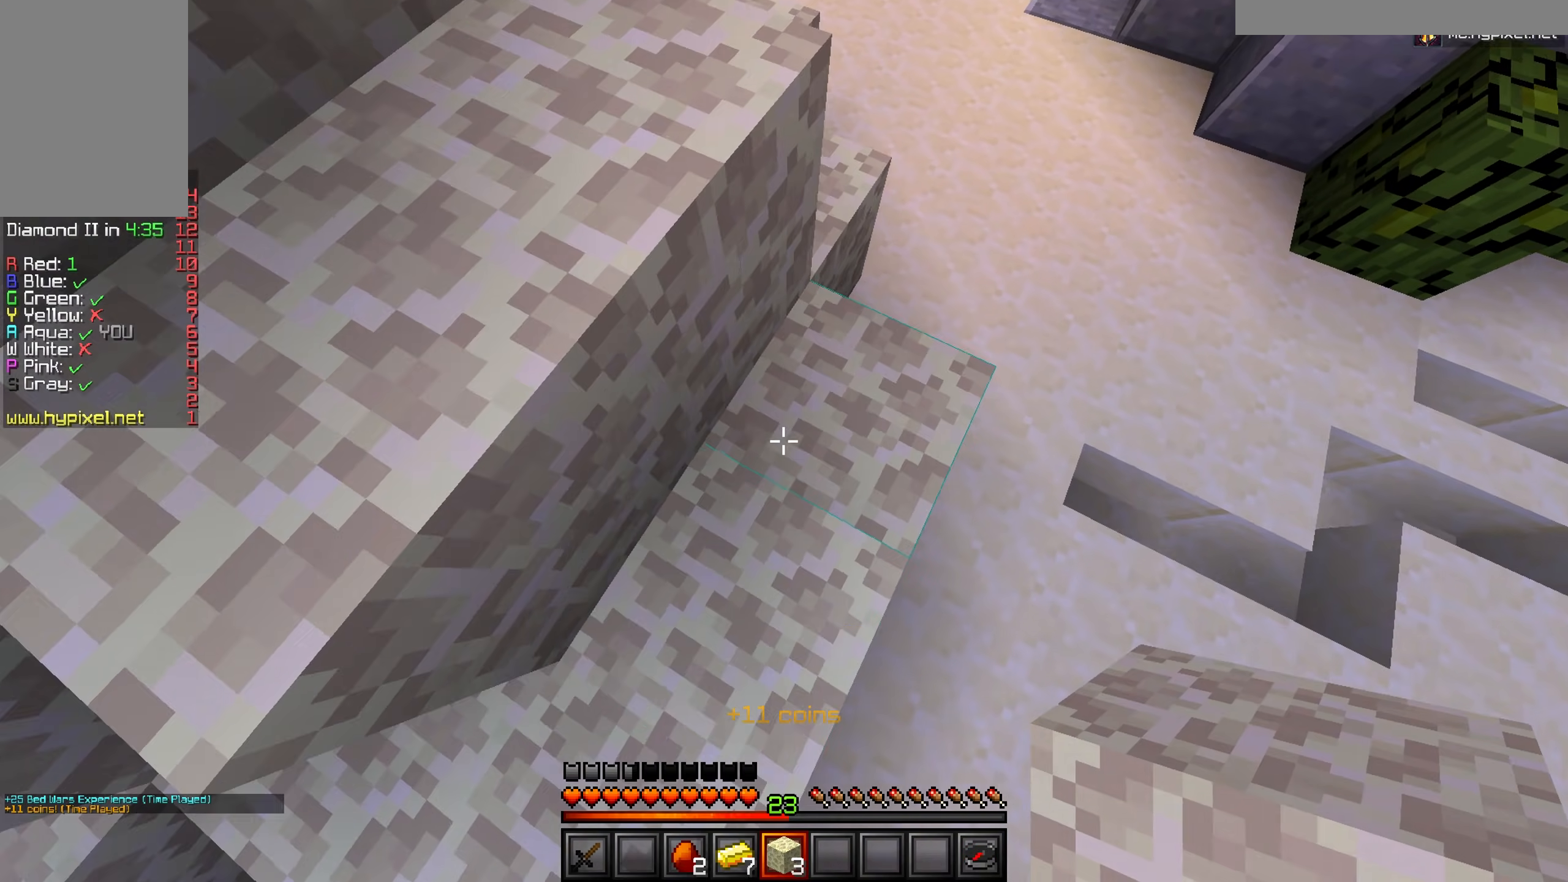
{"keys": [], "mouse": [], "events": [[234, "mouse_right", "down"], [251, "w", "up"], [317, "mouse_right", "up"], [418, "d", "up"]]}
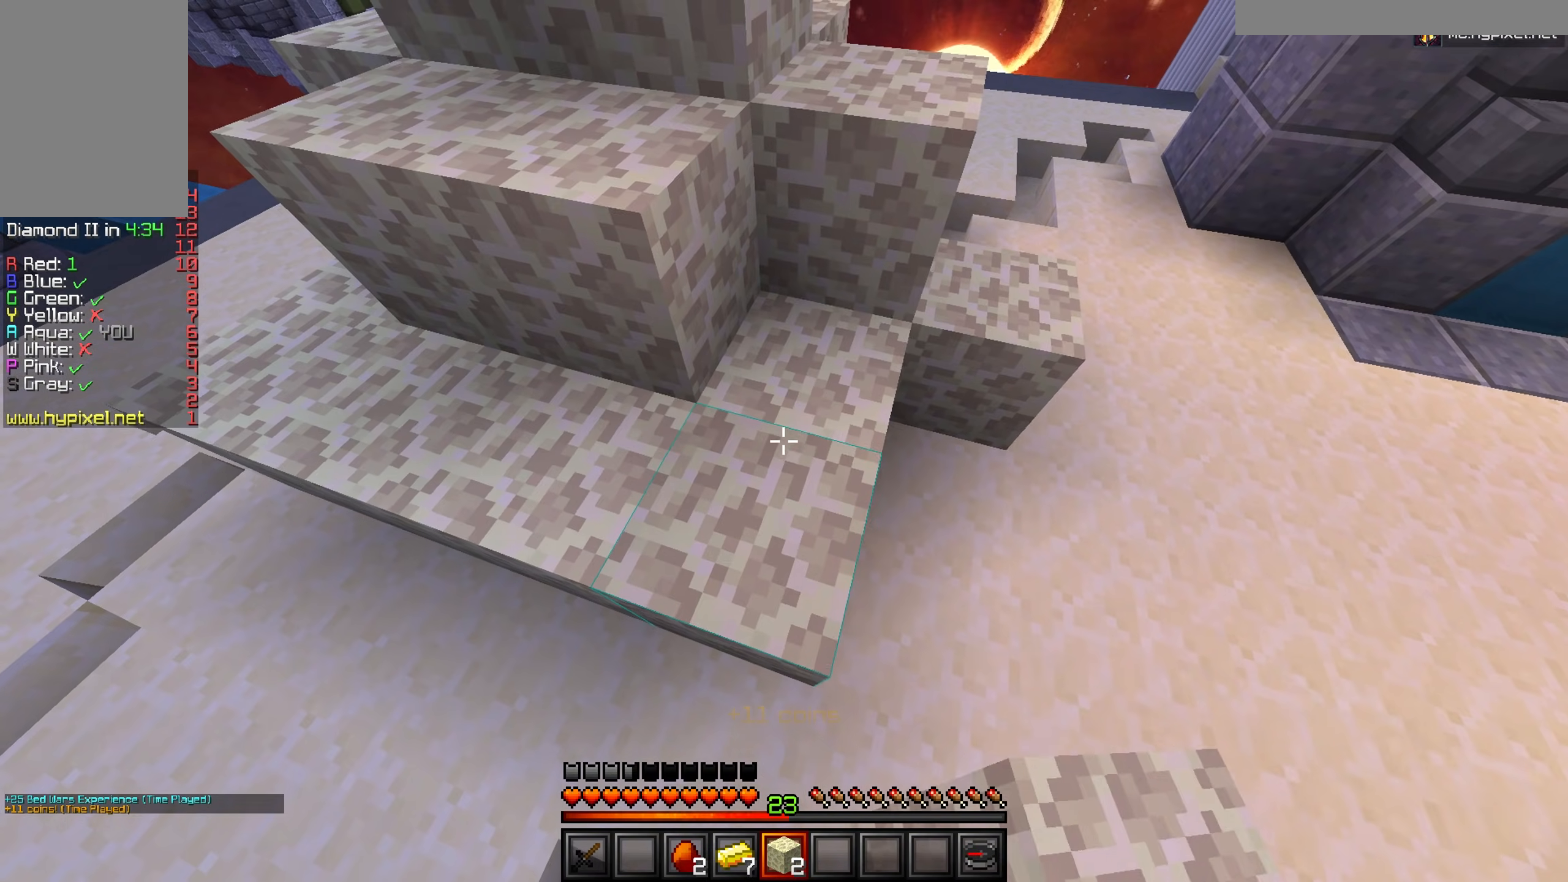
{"keys": ["w"], "mouse": [], "events": [[200, "w", "down"]]}
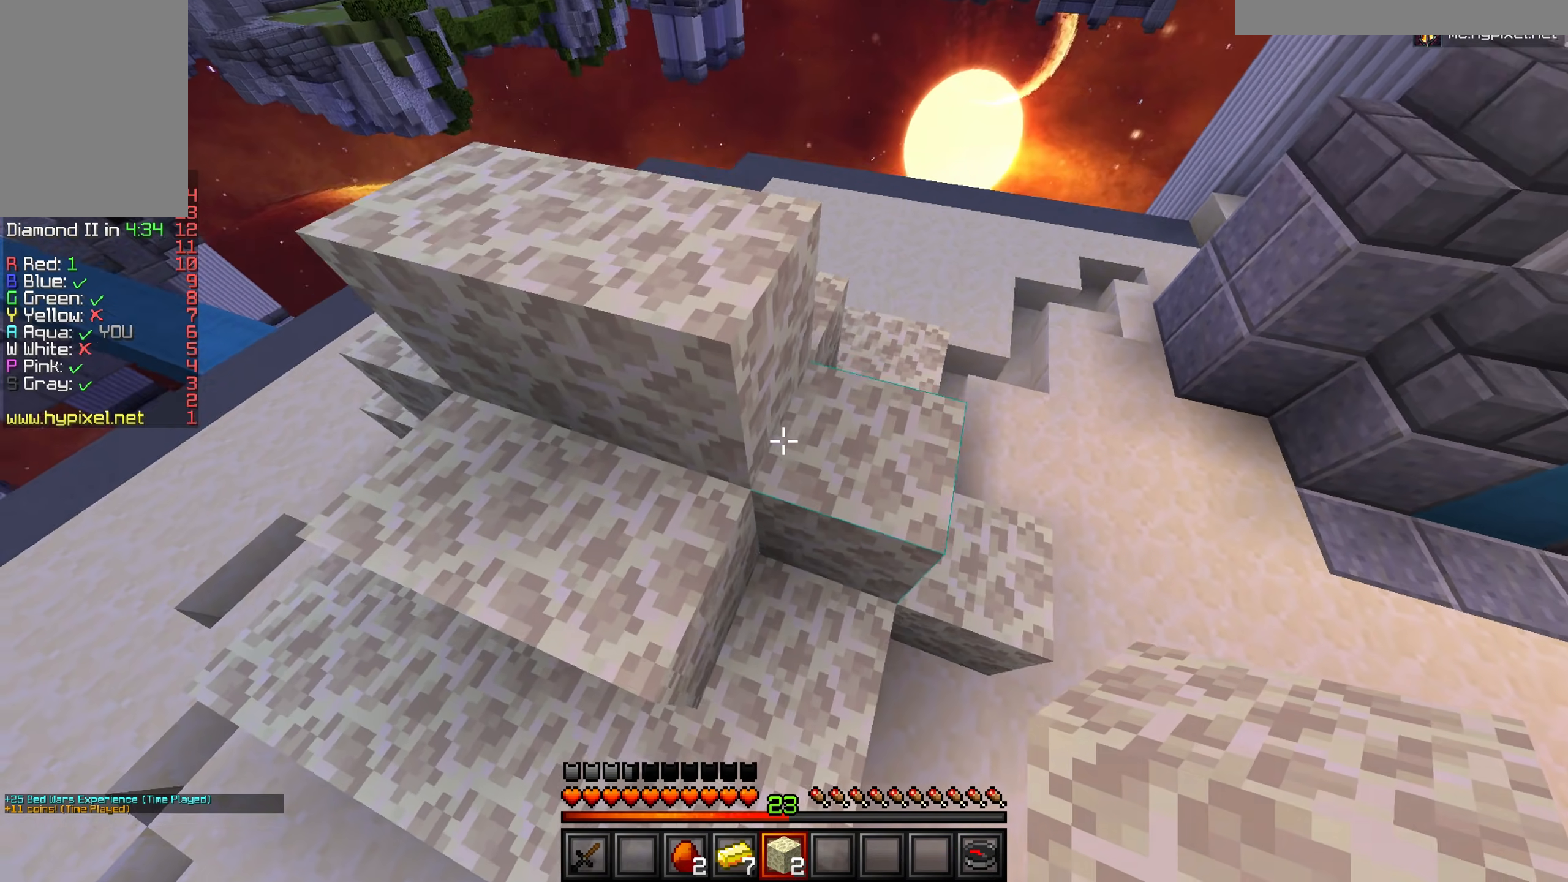
{"keys": ["s"], "mouse": [], "events": [[117, "w", "up"], [418, "s", "down"]]}
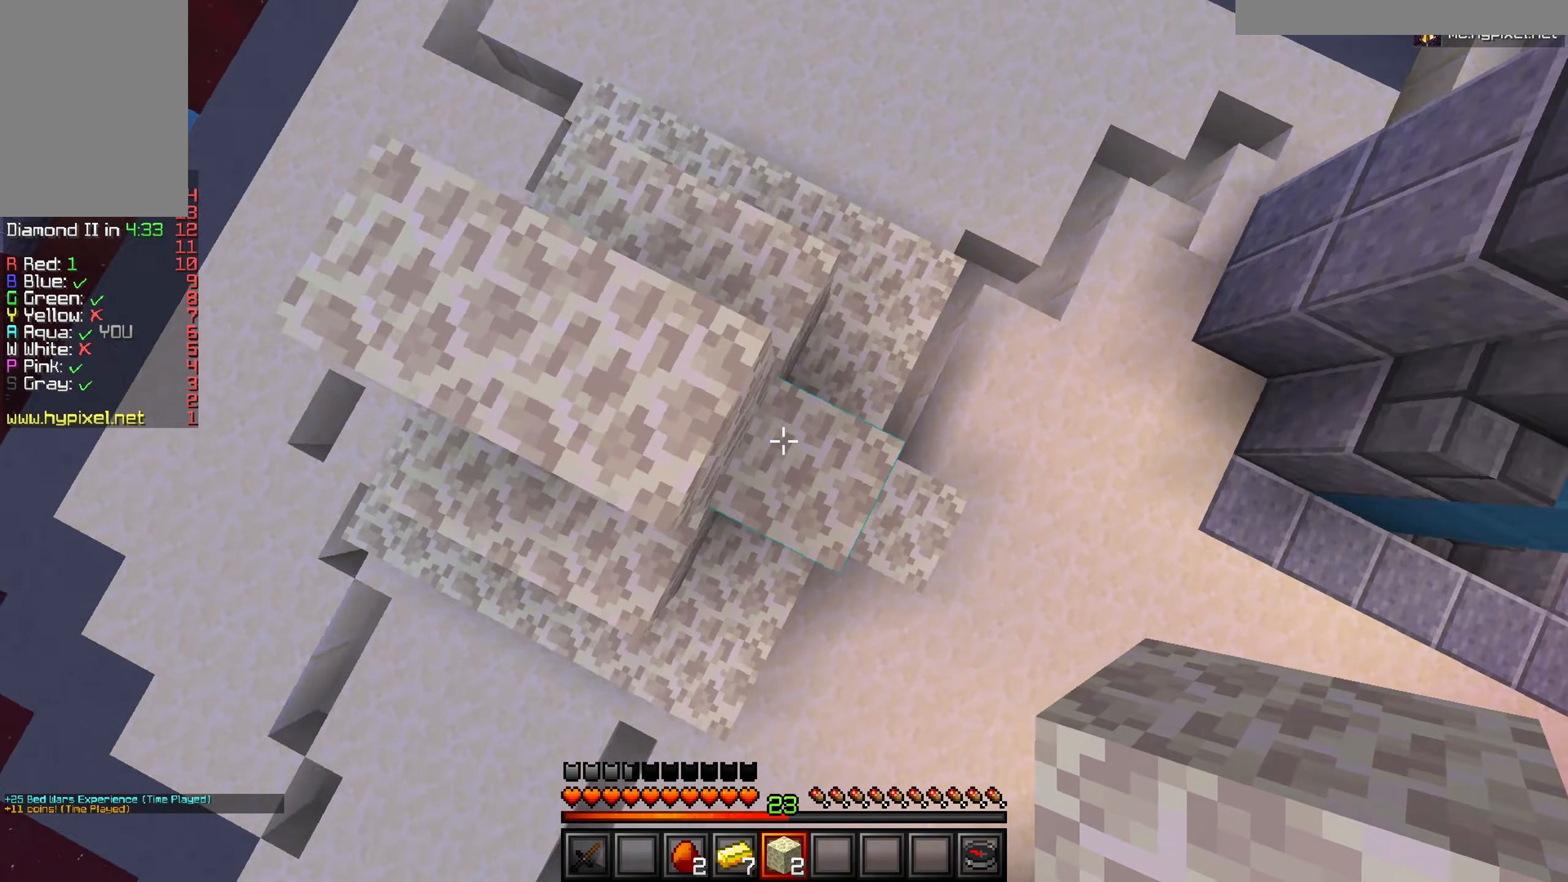
{"keys": ["a", "w"], "mouse": [], "events": [[100, "s", "up"], [284, "w", "down"], [450, "a", "down"]]}
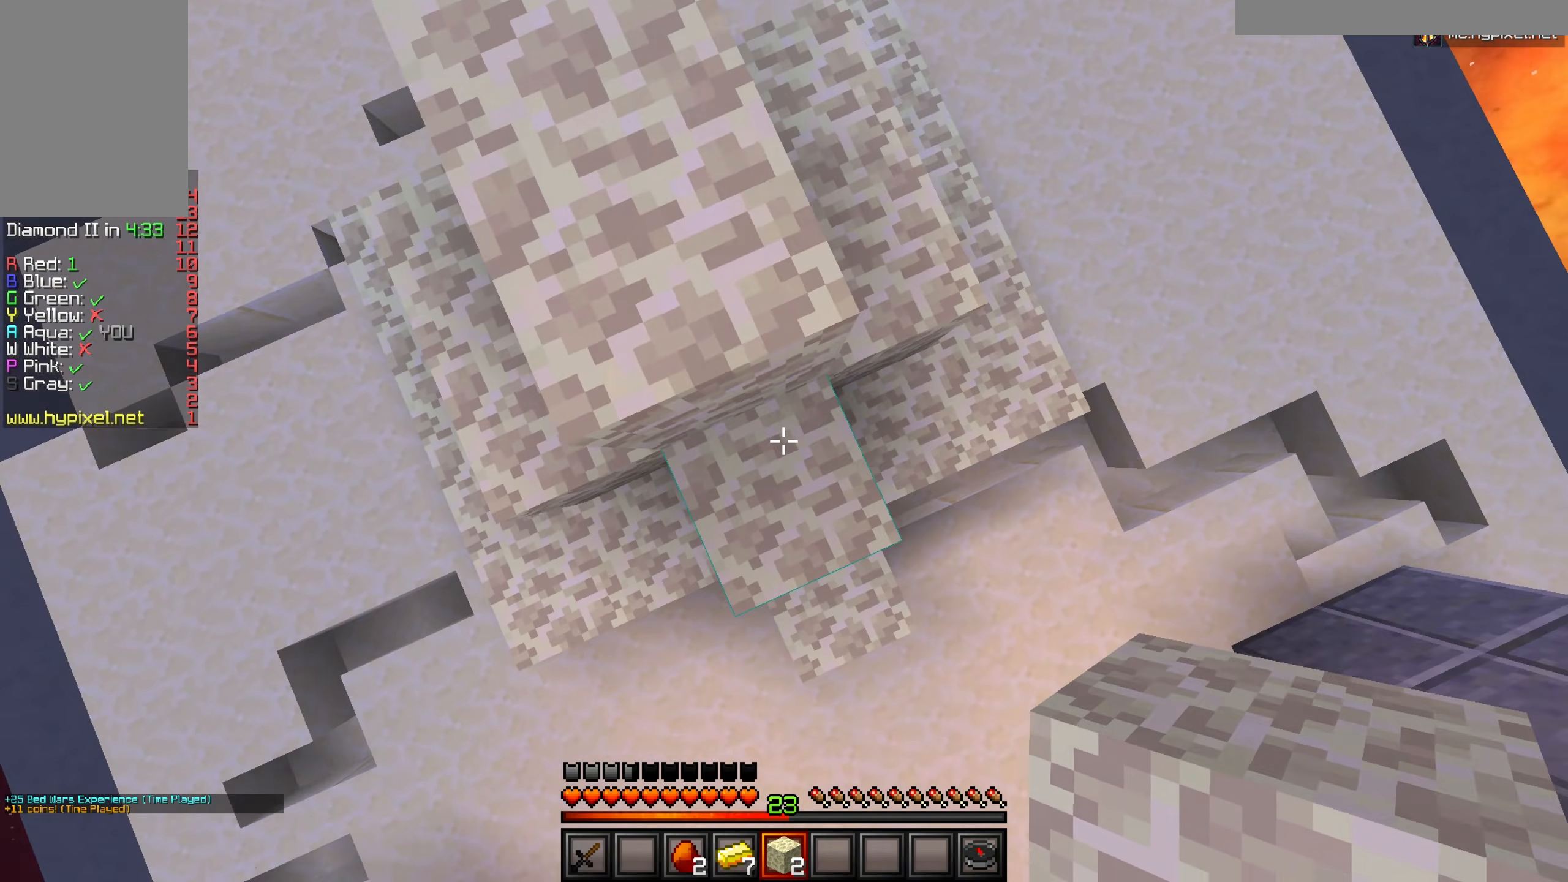
{"keys": ["a"], "mouse": [], "events": [[67, "a", "up"], [84, "w", "up"], [201, "mouse_right", "down"], [301, "mouse_right", "up"], [317, "a", "down"]]}
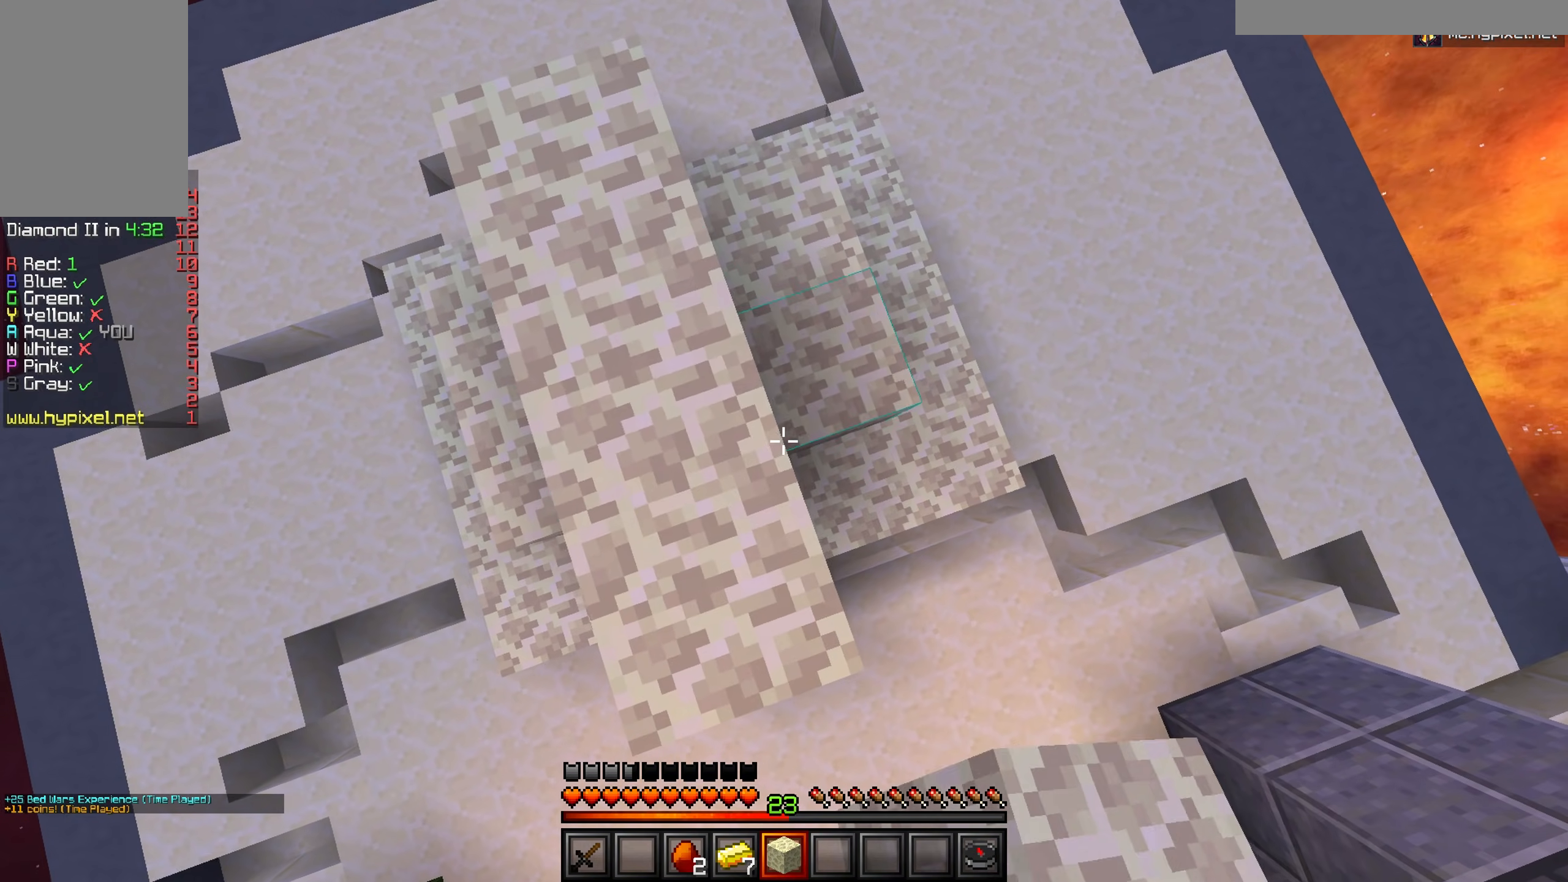
{"keys": ["w"], "mouse": [], "events": [[33, "w", "down"], [334, "a", "up"]]}
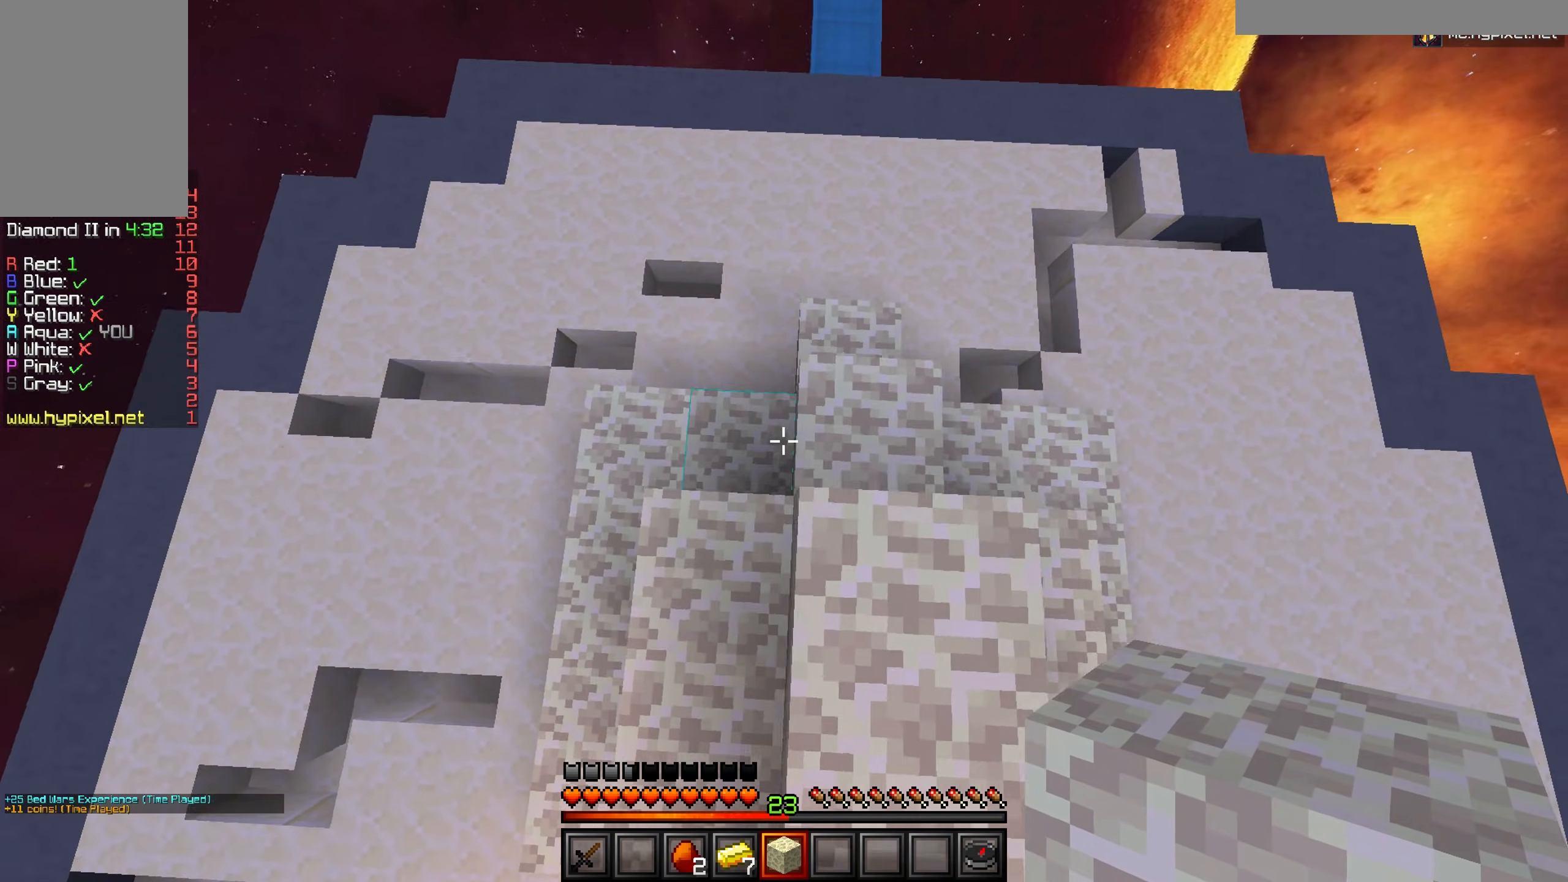
{"keys": [], "mouse": [], "events": [[84, "w", "up"], [167, "d", "down"], [167, "mouse_right", "down"], [301, "mouse_right", "up"], [401, "d", "up"]]}
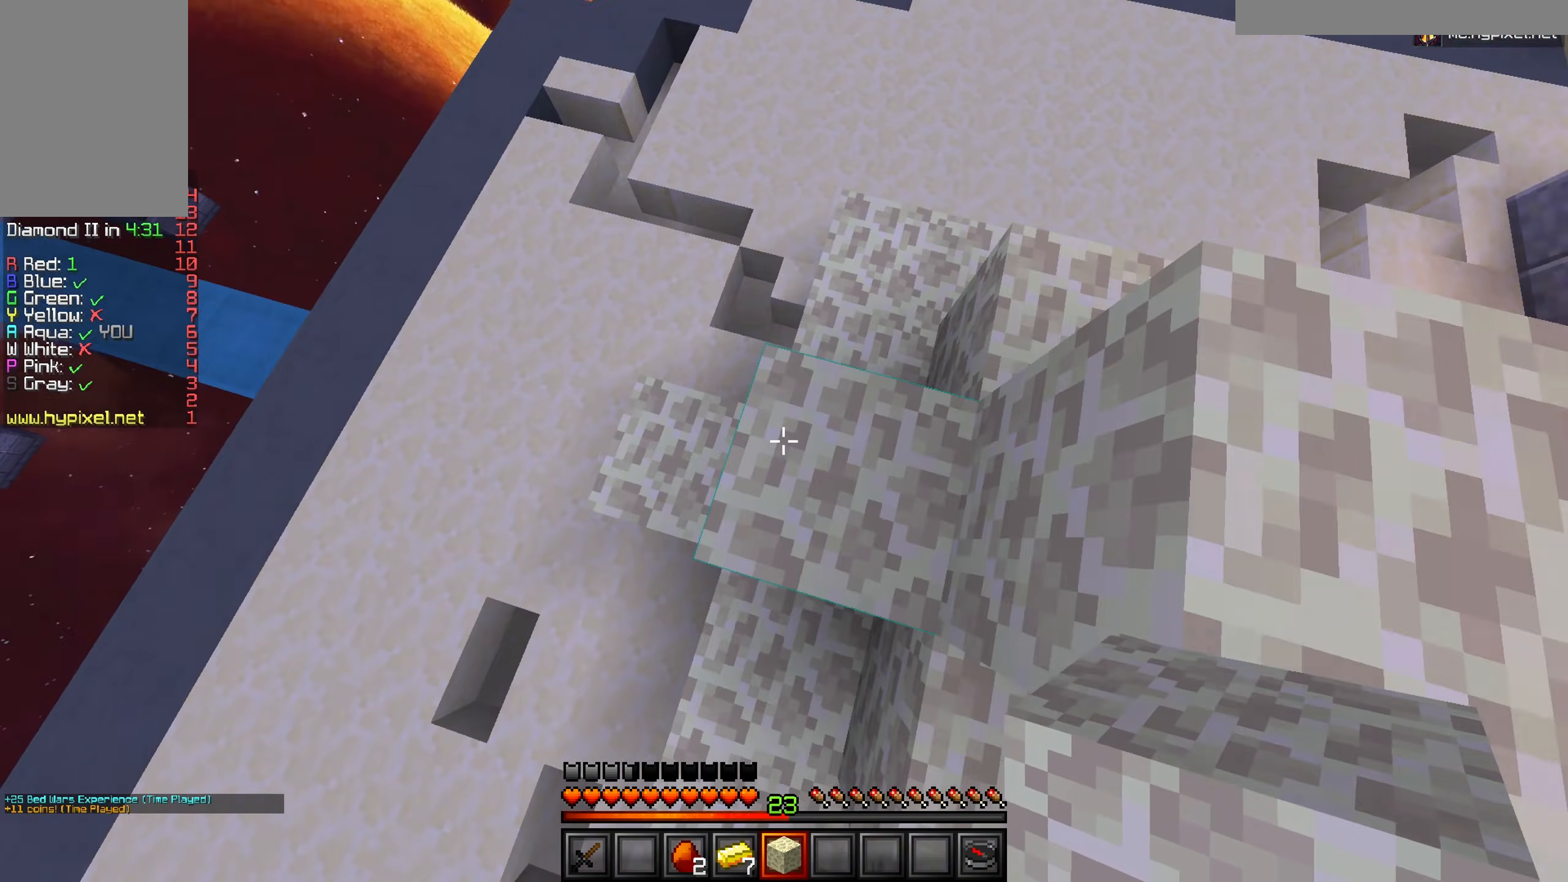
{"keys": ["d"], "mouse": [], "events": [[217, "mouse_right", "down"], [334, "mouse_right", "up"], [367, "d", "down"]]}
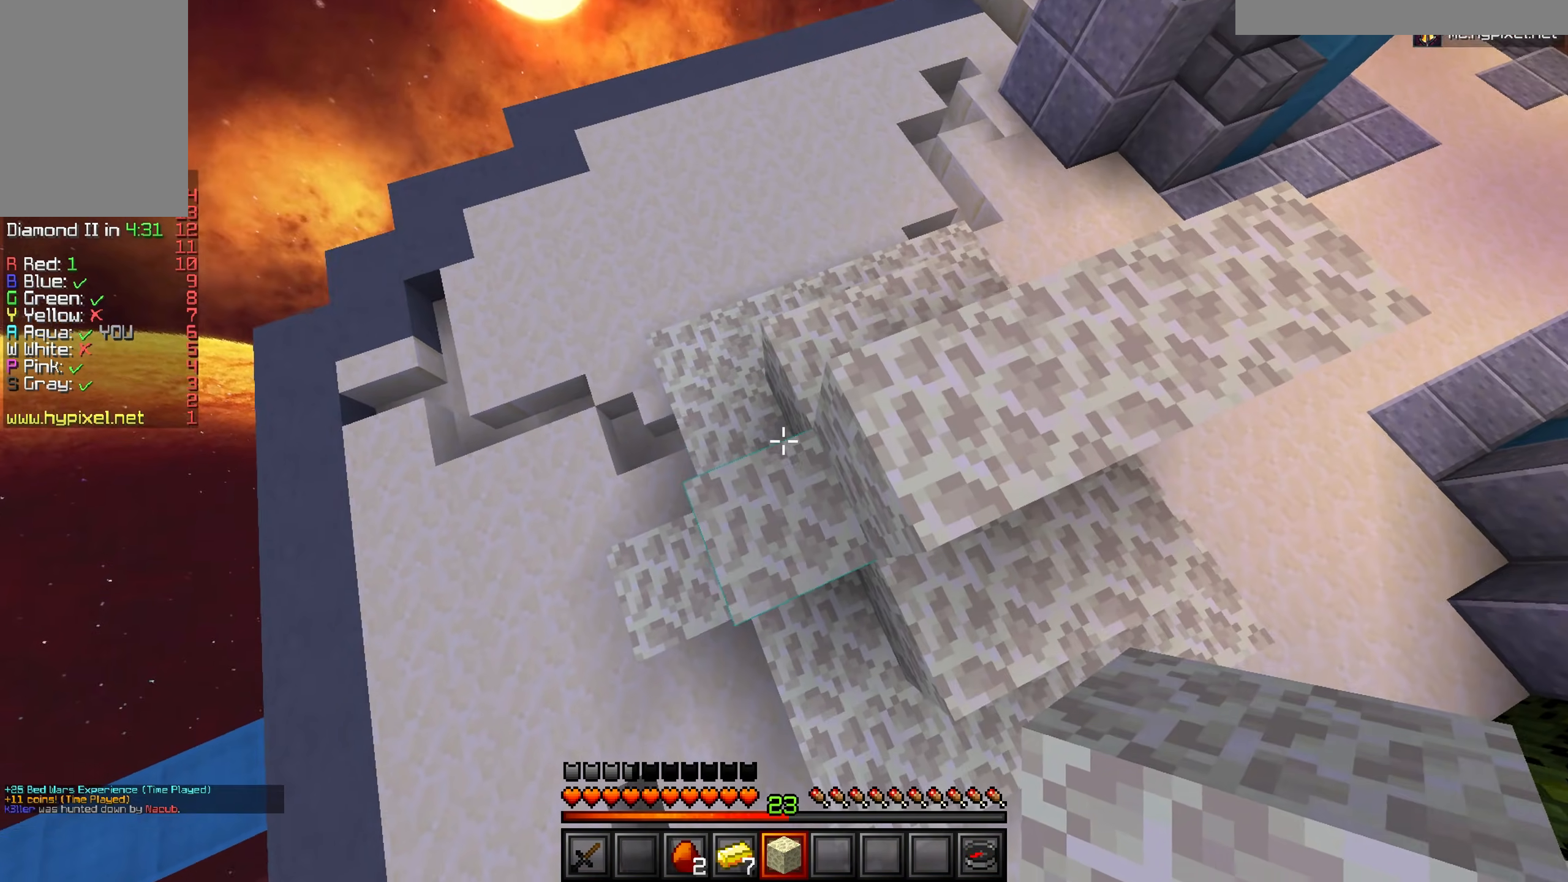
{"keys": [], "mouse": ["right"], "events": [[34, "d", "up"], [101, "mouse_right", "down"], [217, "mouse_right", "up"], [401, "mouse_right", "down"]]}
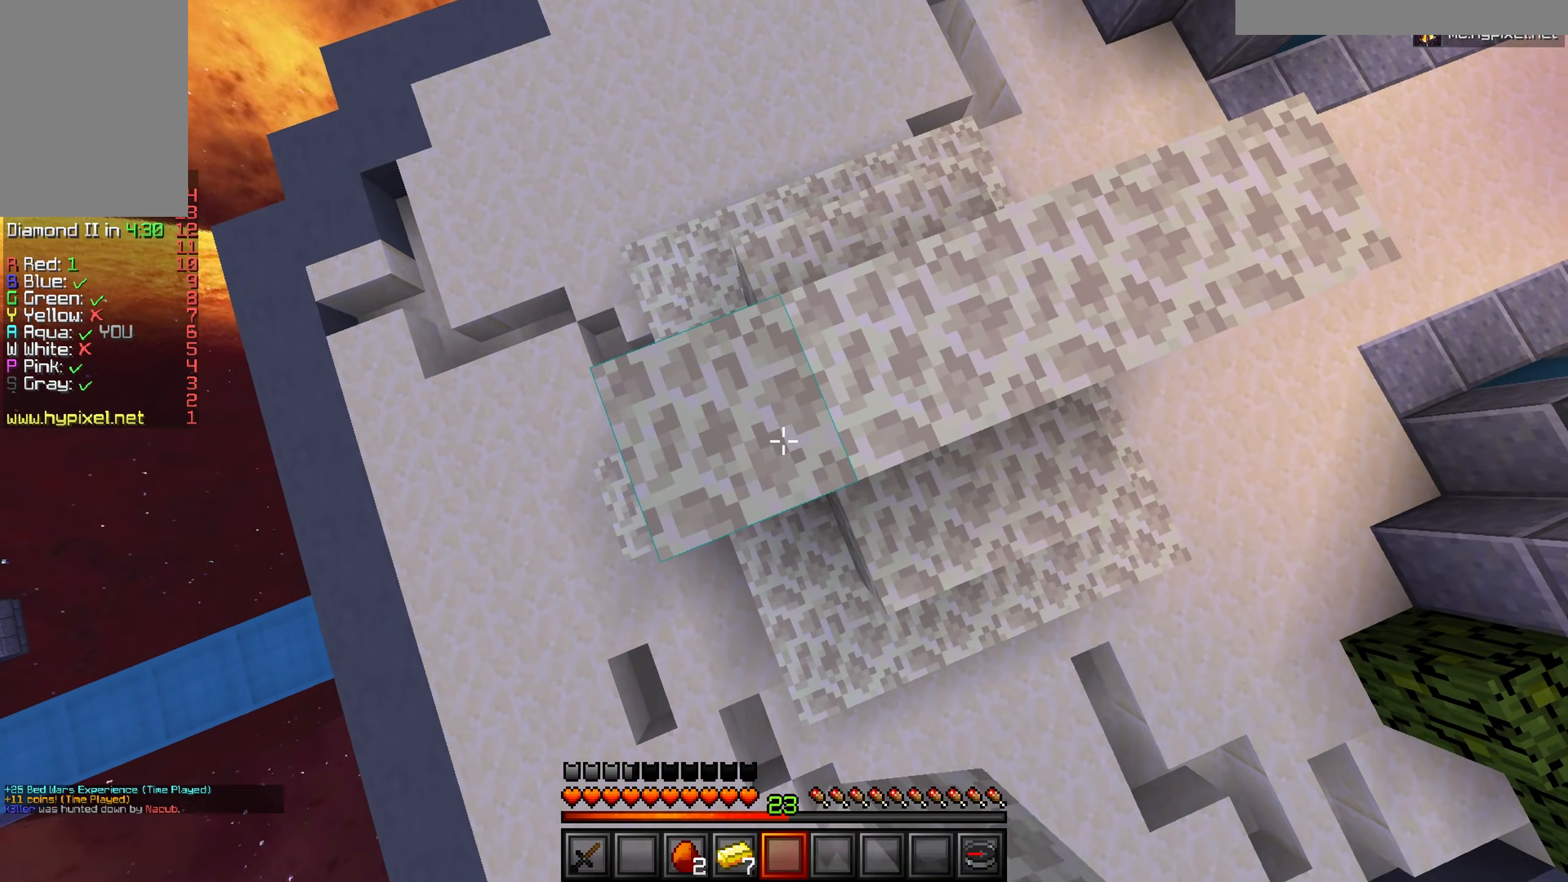
{"keys": ["d"], "mouse": [], "events": [[150, "mouse_right", "up"], [184, "w", "down"], [334, "w", "up"], [484, "d", "down"]]}
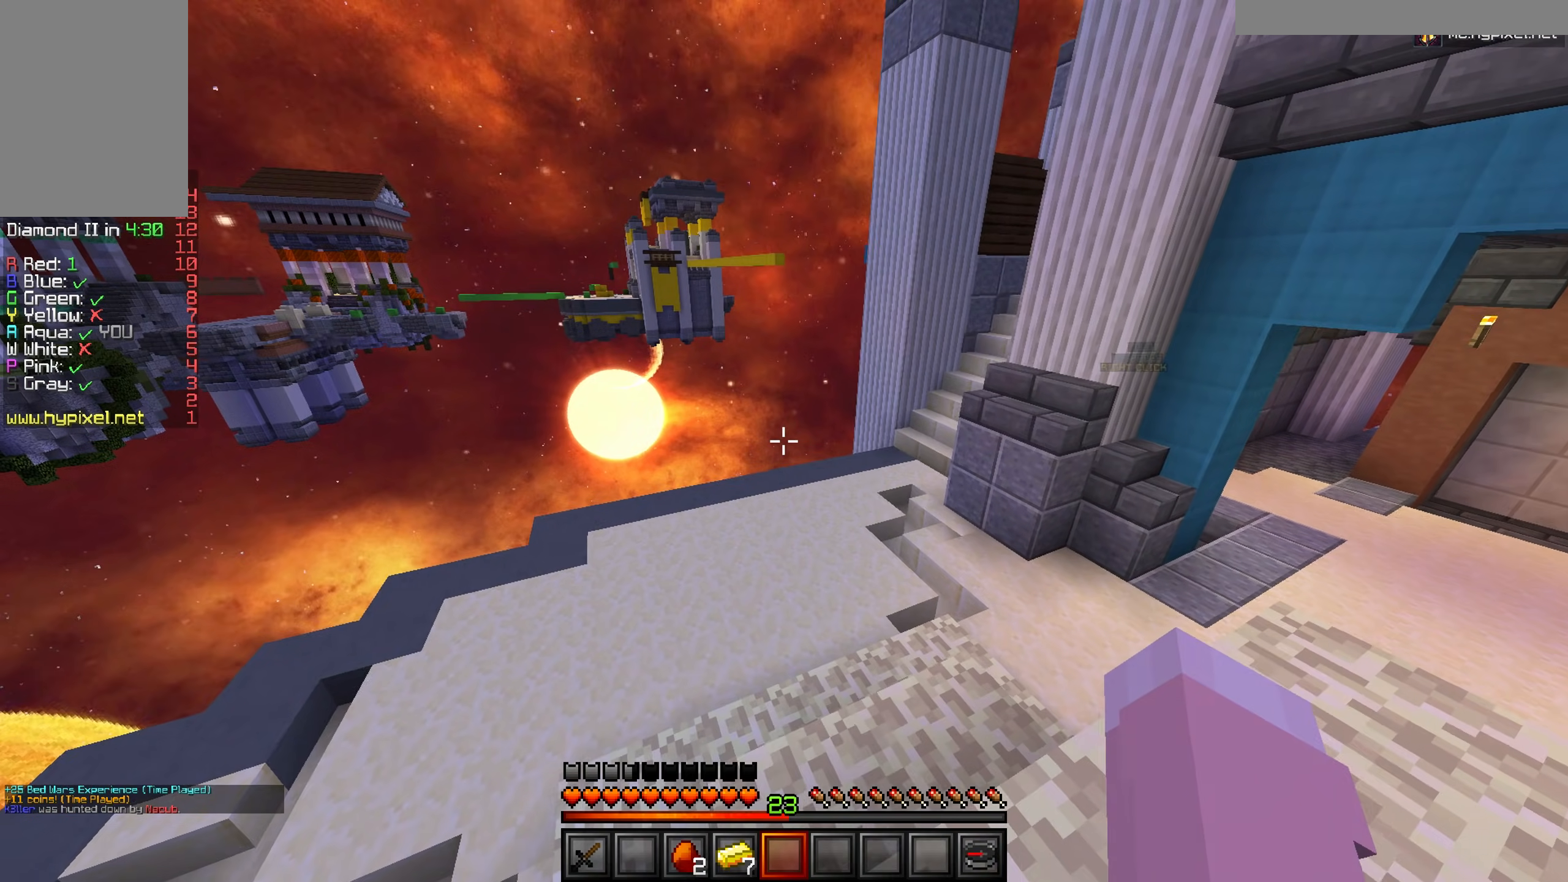
{"keys": ["a"], "mouse": [], "events": [[101, "w", "down"], [251, "d", "up"], [284, "d", "down"], [351, "w", "up"], [451, "d", "up"], [468, "a", "down"]]}
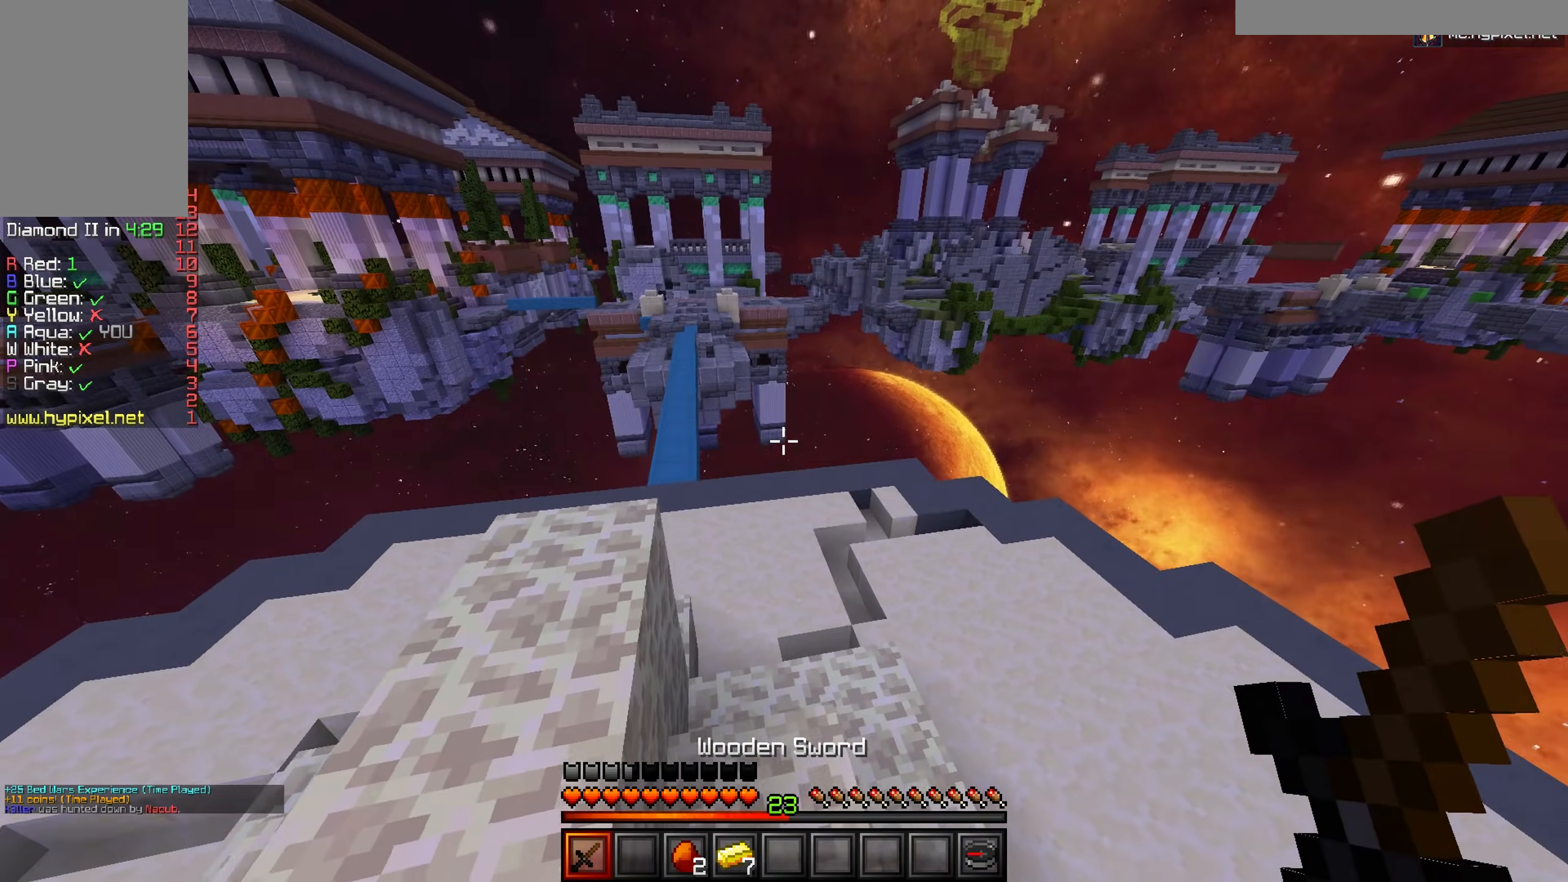
{"keys": ["d", "w"], "mouse": [], "events": [[167, "w", "down"], [234, "a", "up"], [234, "d", "down"]]}